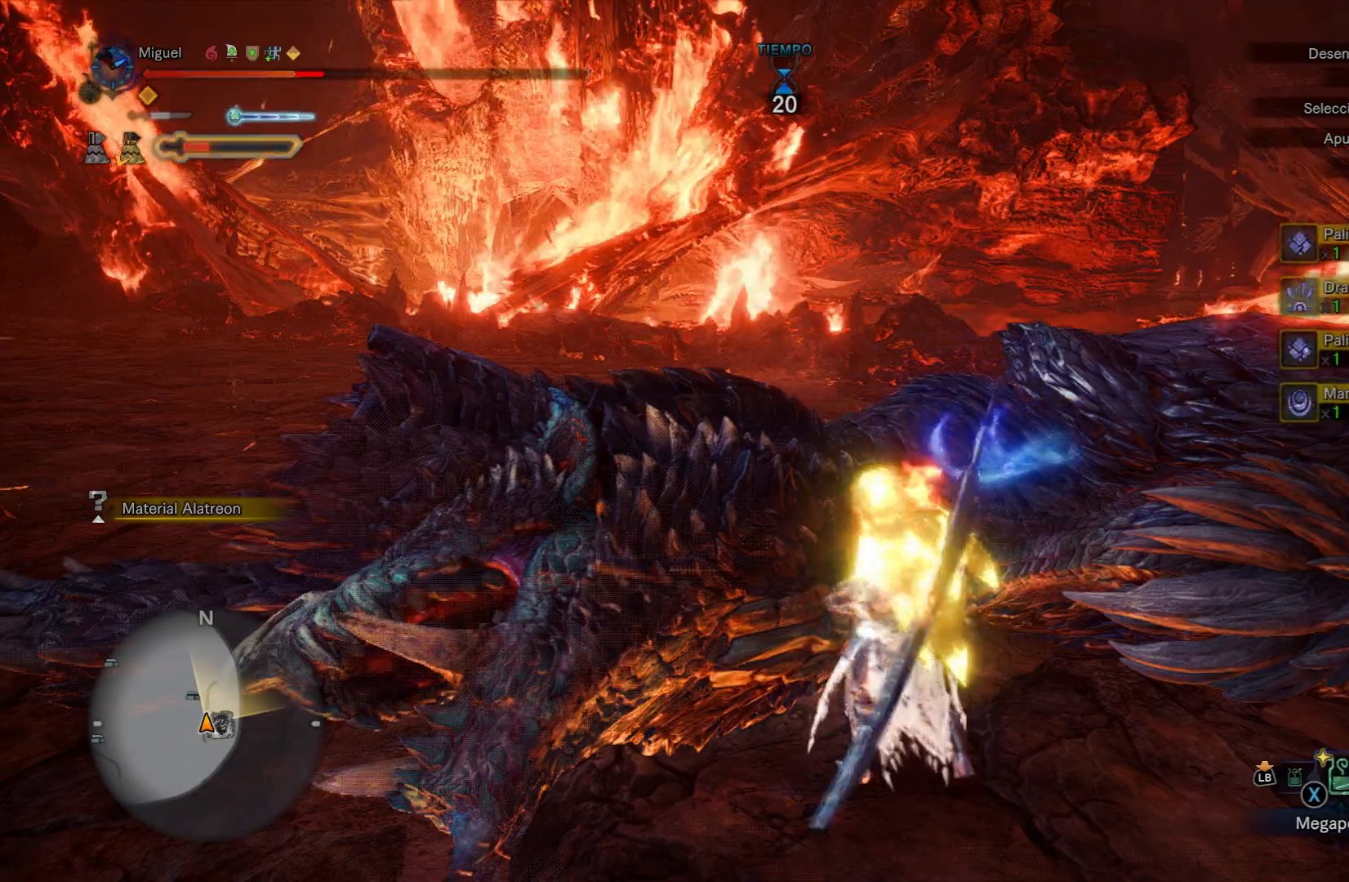
Gameplay with a controller (Xbox layout); each line is a JSON object with the inputs held at the frame after it. "events" lists button and stick changes between this image and that frame as [ms after this image, input, new state], when the widget could be followed in between.
{"buttons": ["R1"], "left_stick": "up-right", "right_stick": "down-right", "events": [[200, "right_stick", "right"], [450, "right_stick", "down-right"]]}
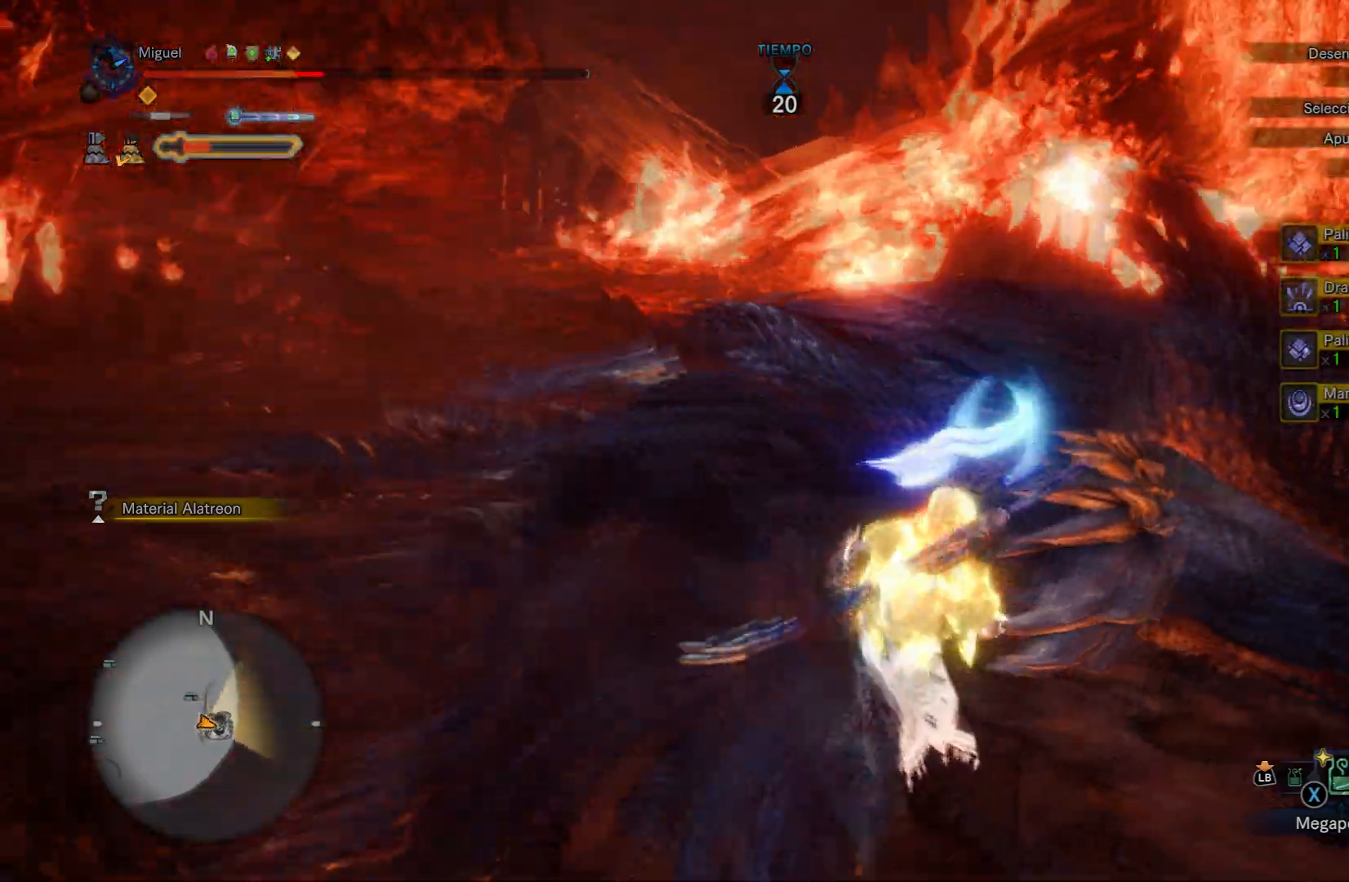
{"buttons": ["R1"], "left_stick": "up", "right_stick": "center", "events": [[100, "right_stick", "center"], [234, "B", "down"], [334, "B", "up"], [334, "left_stick", "up"], [401, "B", "down"], [501, "B", "up"]]}
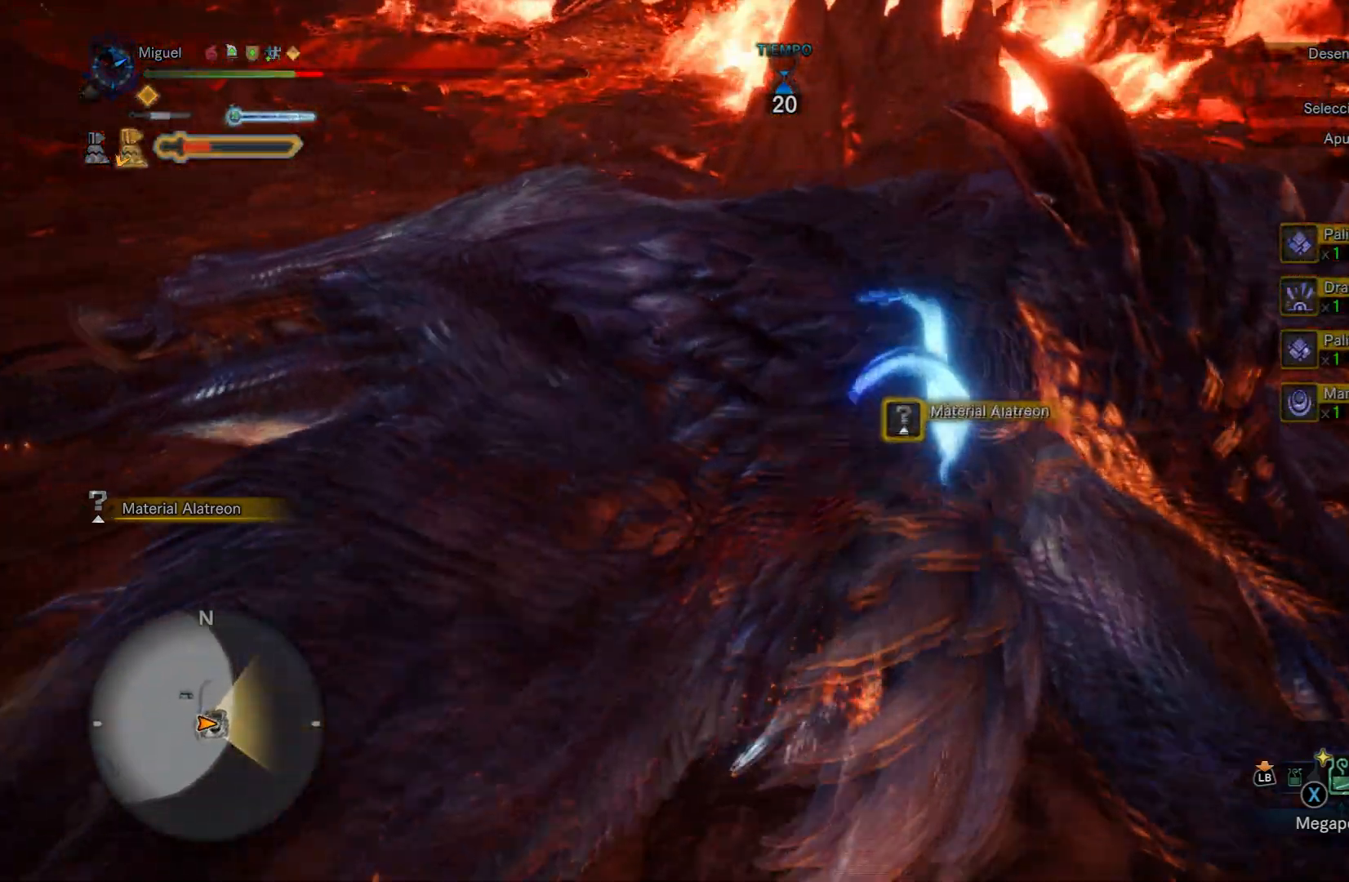
{"buttons": ["R1"], "left_stick": "left", "right_stick": "center", "events": [[16, "B", "down"], [167, "B", "up"], [167, "left_stick", "up-left"], [200, "B", "down"], [283, "left_stick", "left"], [367, "B", "up"]]}
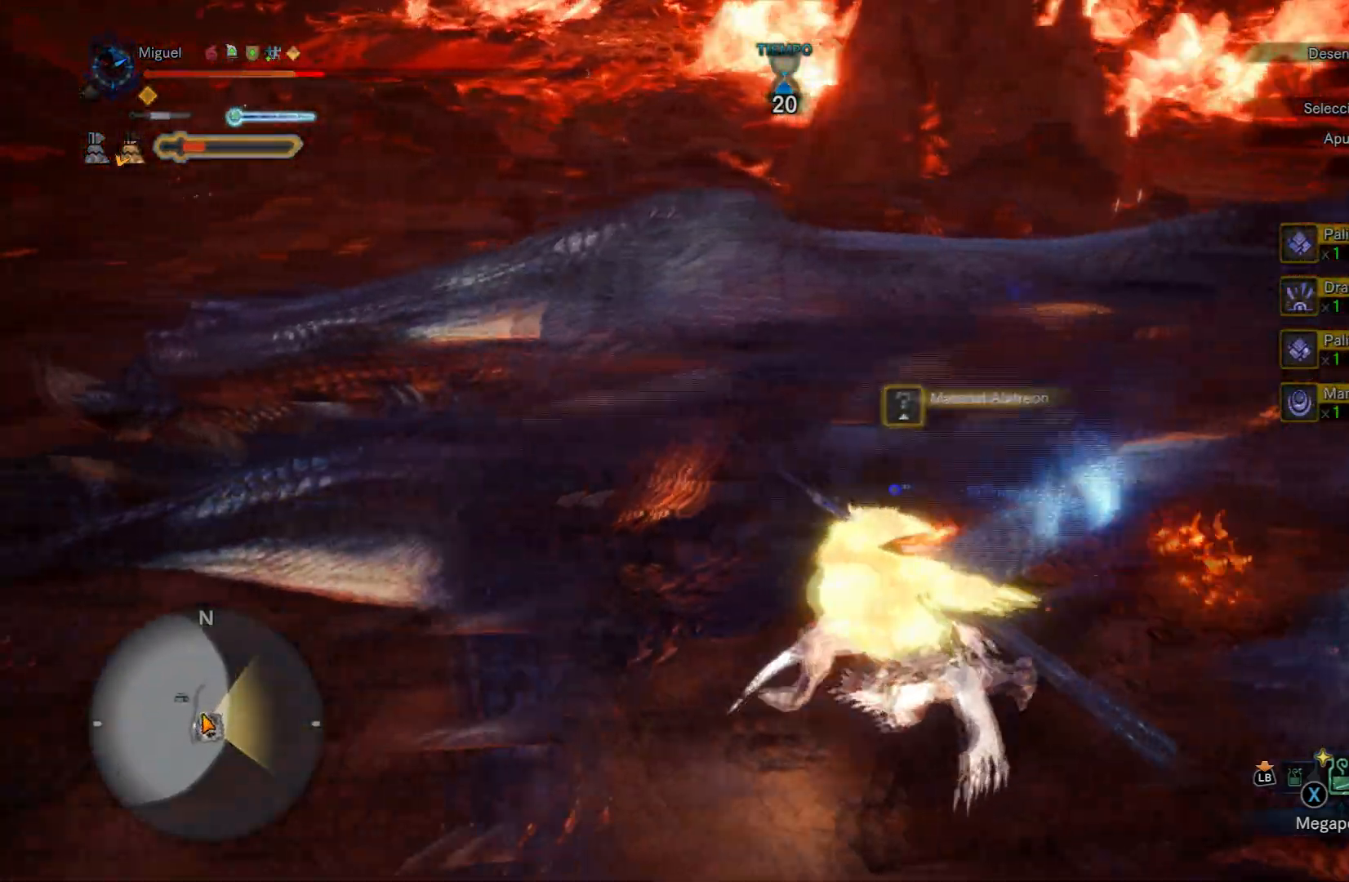
{"buttons": ["R1"], "left_stick": "up-left", "right_stick": "left", "events": [[150, "right_stick", "left"], [284, "left_stick", "up-left"]]}
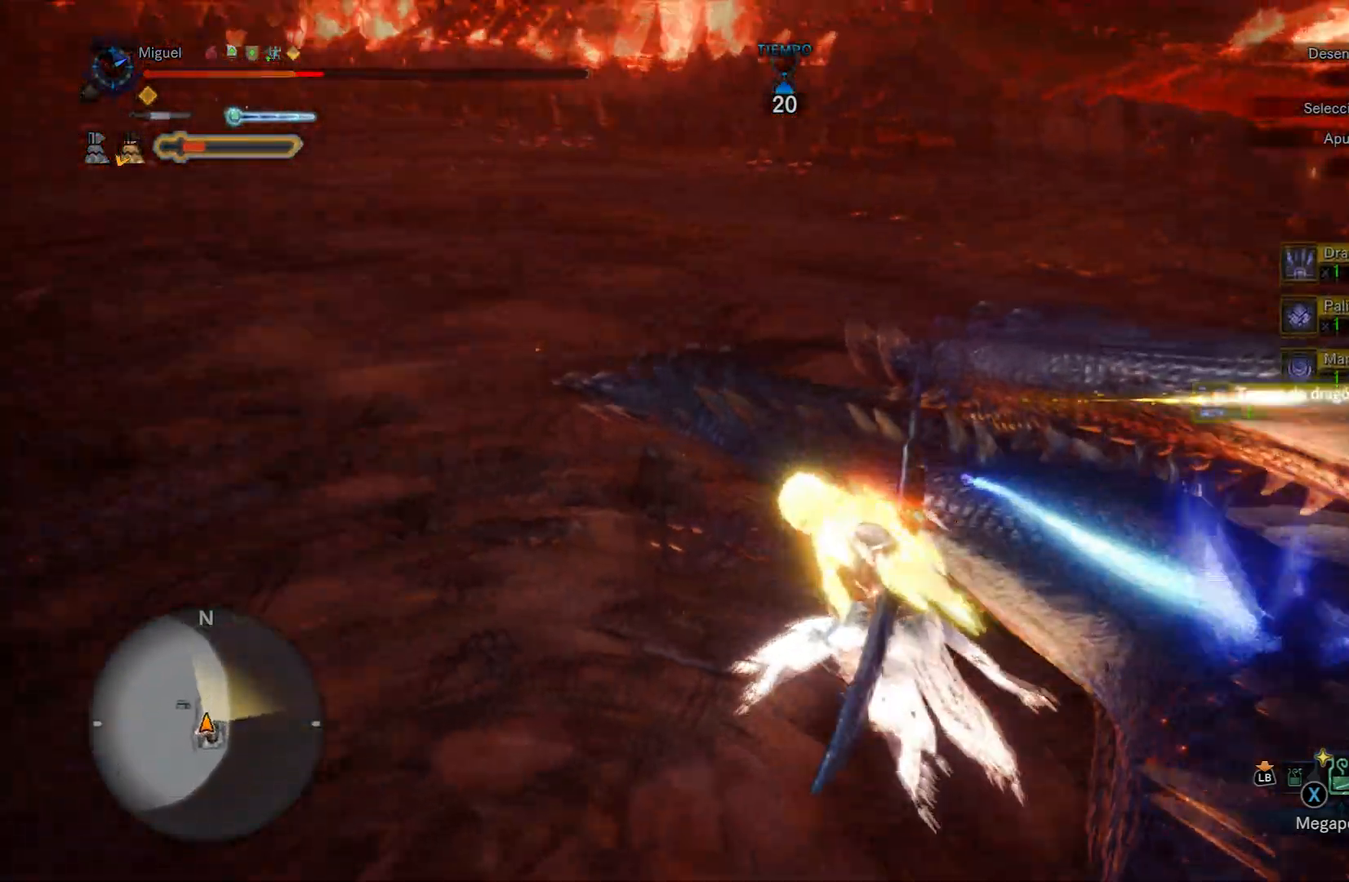
{"buttons": ["R1"], "left_stick": "up-left", "right_stick": "center", "events": [[150, "right_stick", "center"]]}
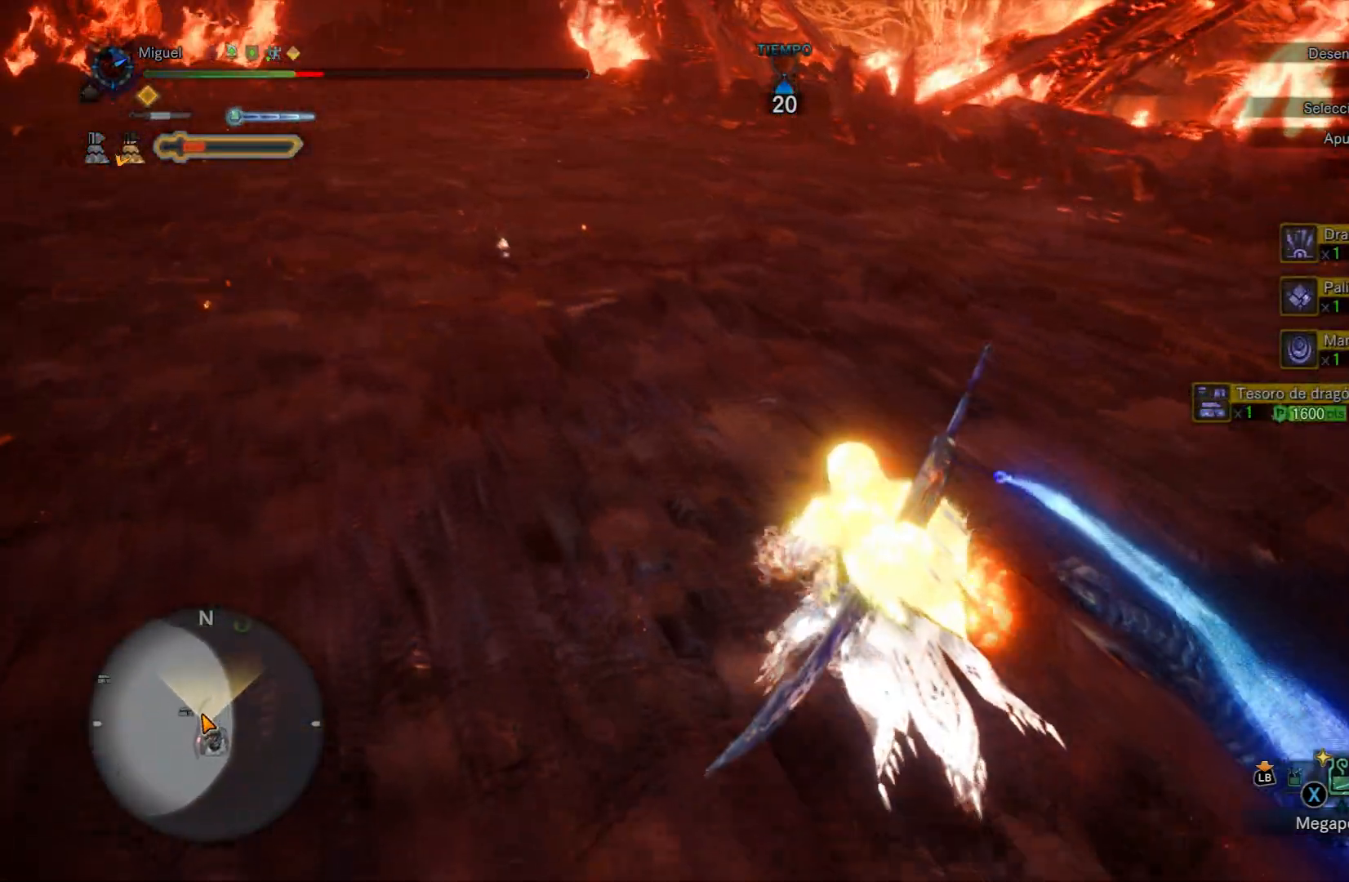
{"buttons": ["R1"], "left_stick": "up", "right_stick": "center", "events": [[67, "right_stick", "left"], [267, "right_stick", "center"], [317, "left_stick", "up"]]}
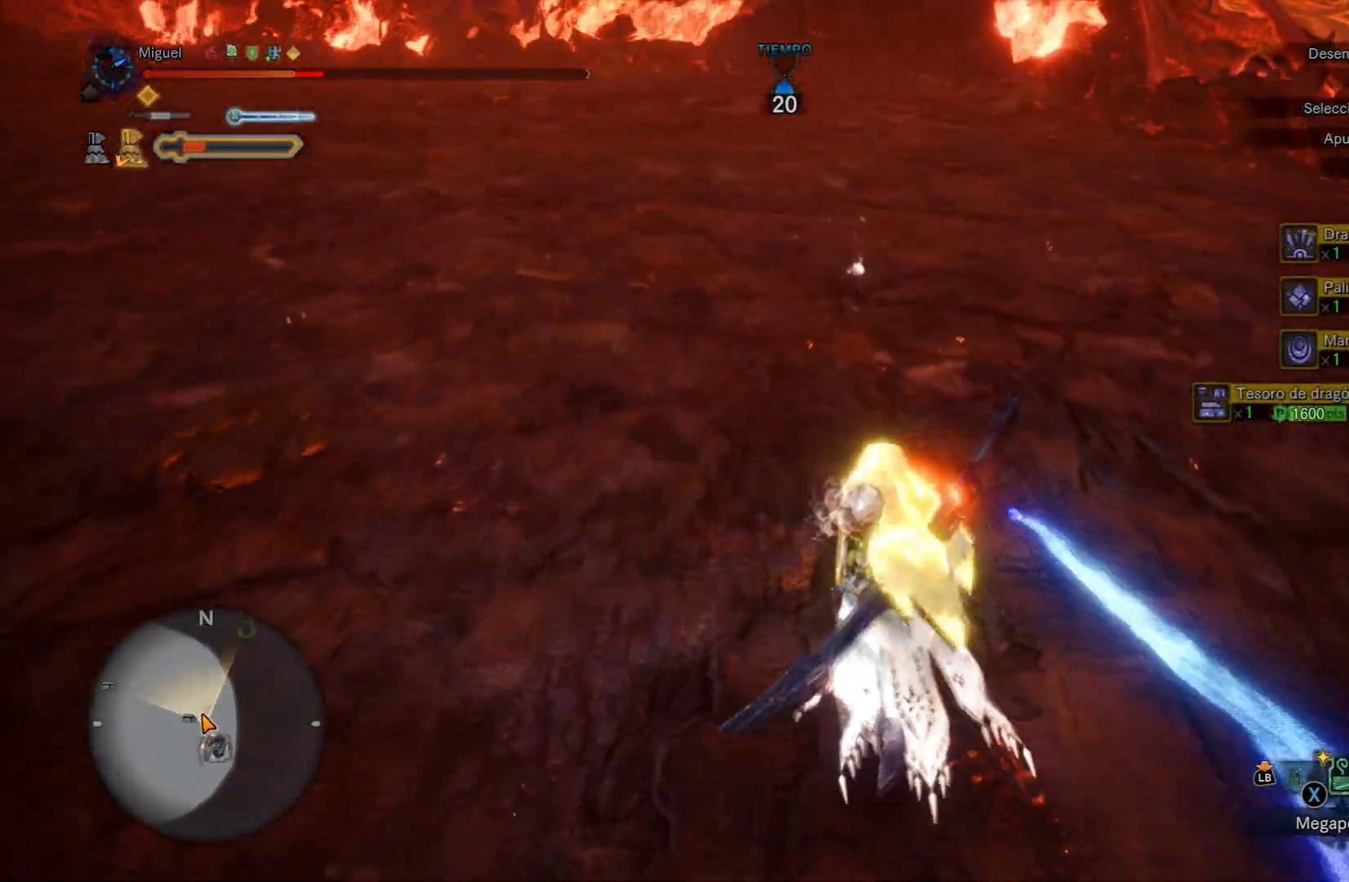
{"buttons": ["R1"], "left_stick": "up", "right_stick": "left", "events": [[483, "right_stick", "left"]]}
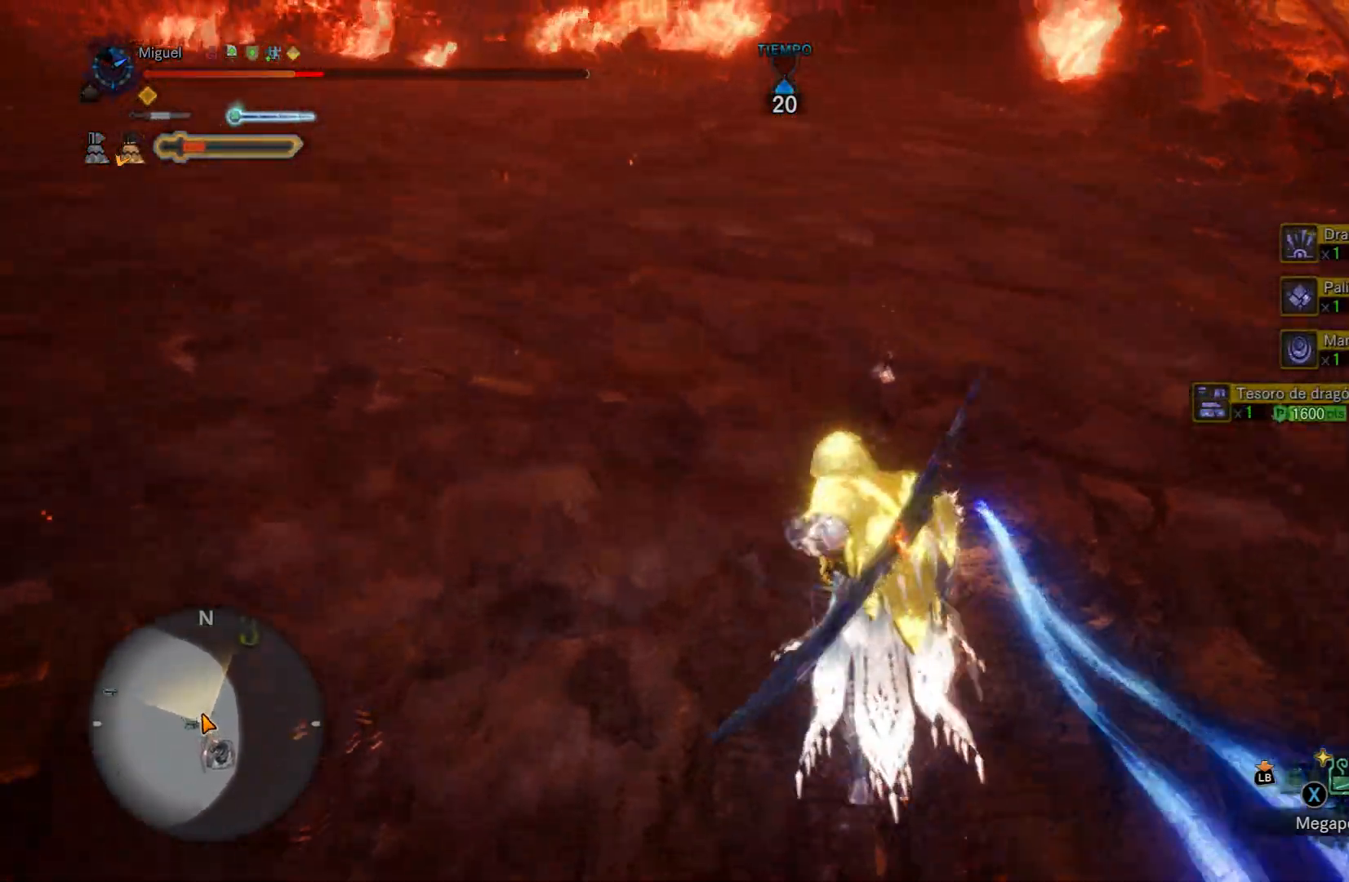
{"buttons": ["R1"], "left_stick": "up-right", "right_stick": "up-left", "events": [[167, "right_stick", "center"], [351, "right_stick", "up-left"], [367, "left_stick", "up-right"]]}
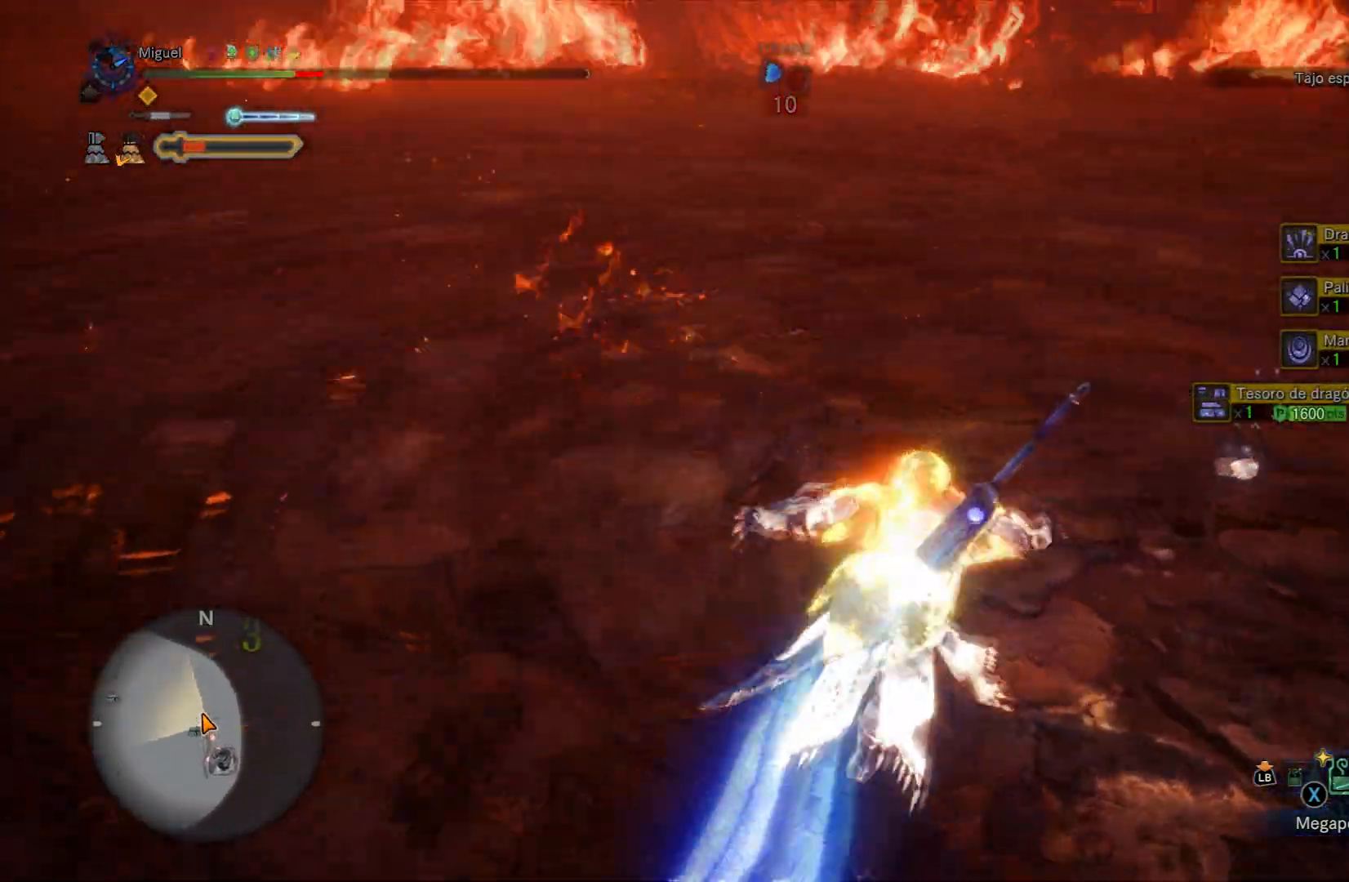
{"buttons": ["B", "R1"], "left_stick": "down-right", "right_stick": "center", "events": [[83, "left_stick", "right"], [300, "left_stick", "down-right"], [400, "right_stick", "center"], [500, "B", "down"]]}
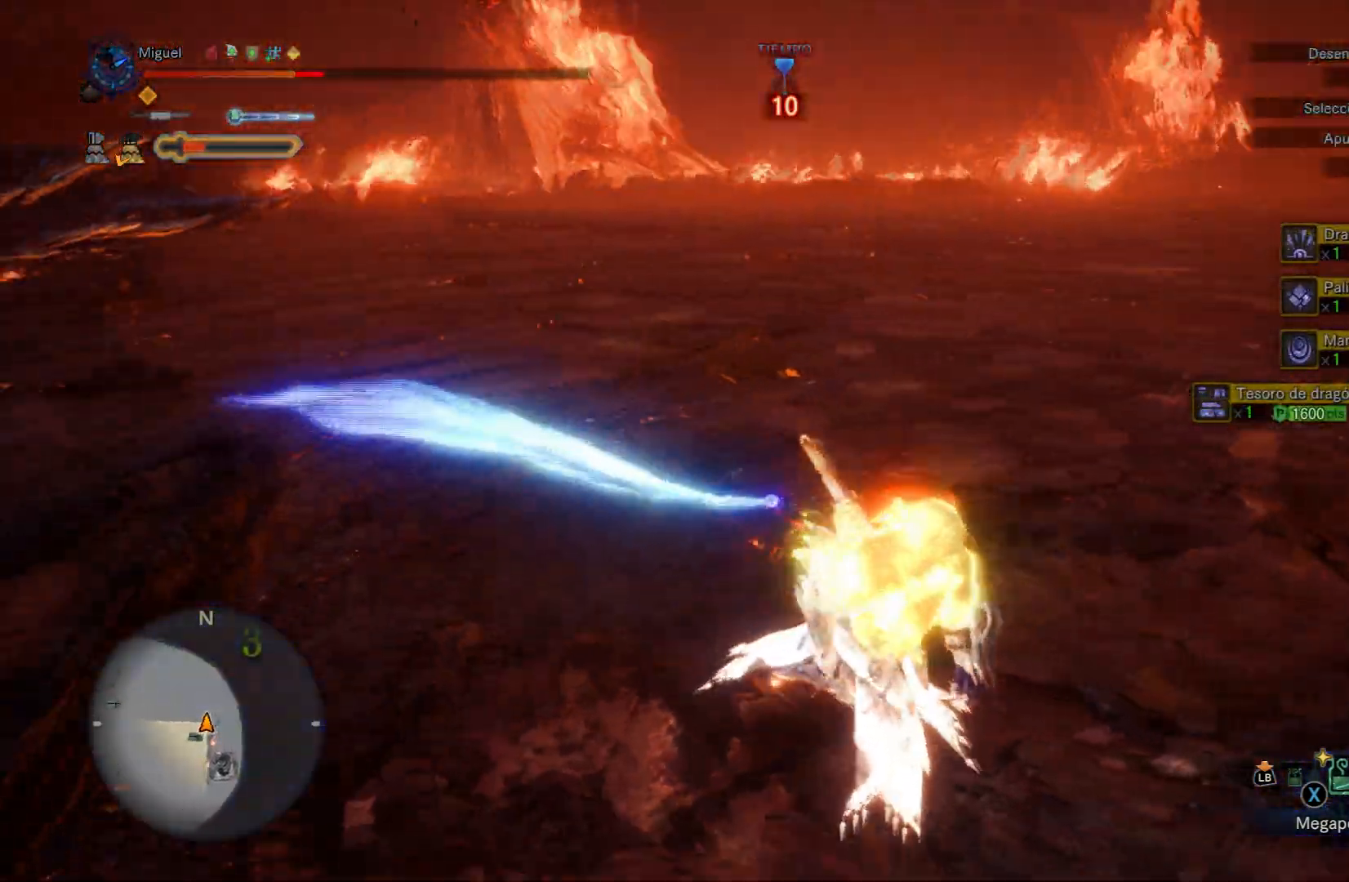
{"buttons": ["B", "R1"], "left_stick": "up", "right_stick": "center", "events": [[67, "left_stick", "right"], [117, "B", "up"], [167, "B", "down"], [267, "B", "up"], [284, "left_stick", "up-right"], [317, "B", "down"], [401, "B", "up"], [451, "B", "down"], [451, "left_stick", "up"]]}
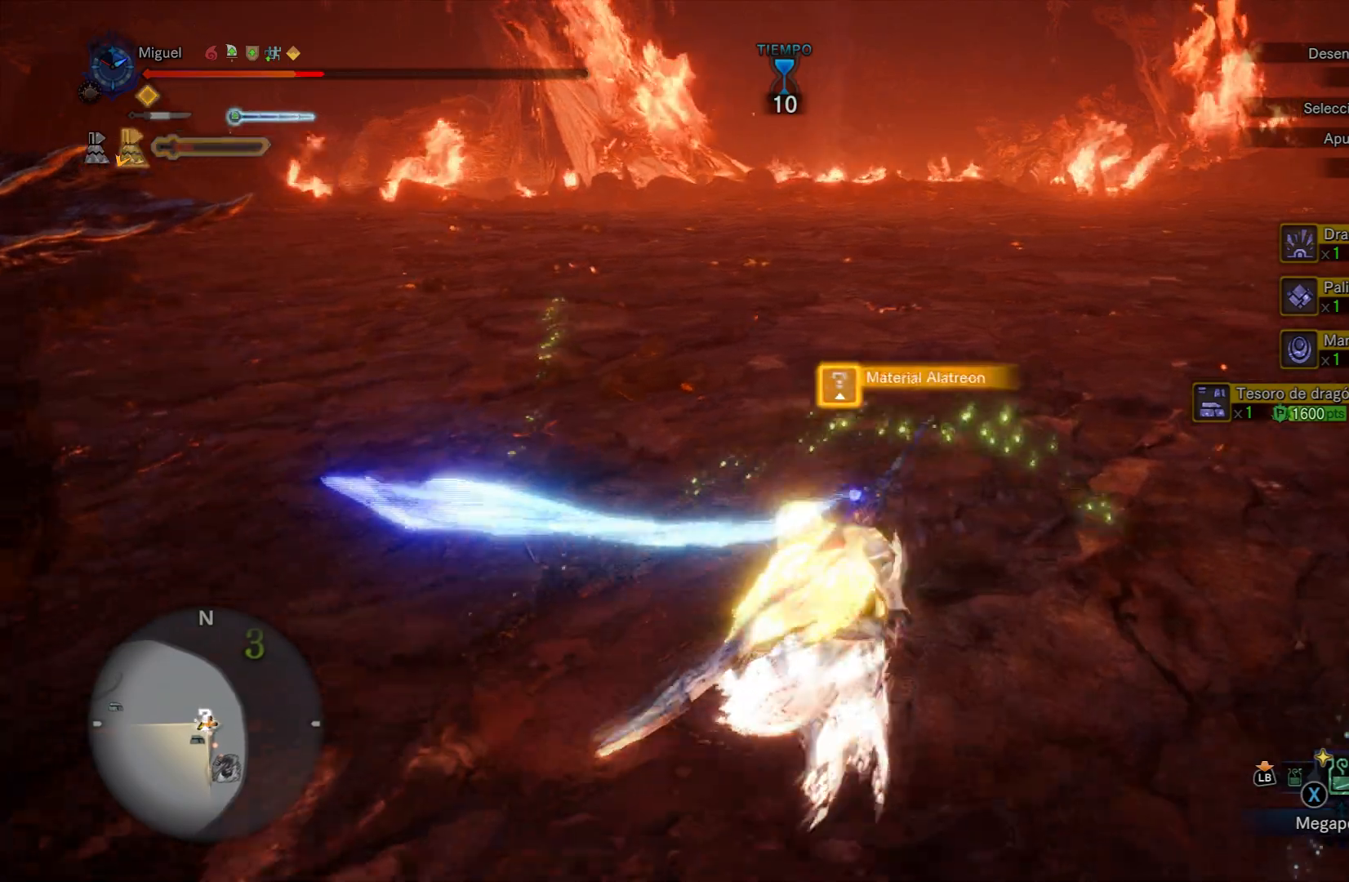
{"buttons": ["R1"], "left_stick": "up", "right_stick": "left", "events": [[50, "left_stick", "up-left"], [100, "B", "up"], [267, "right_stick", "left"], [483, "left_stick", "up"]]}
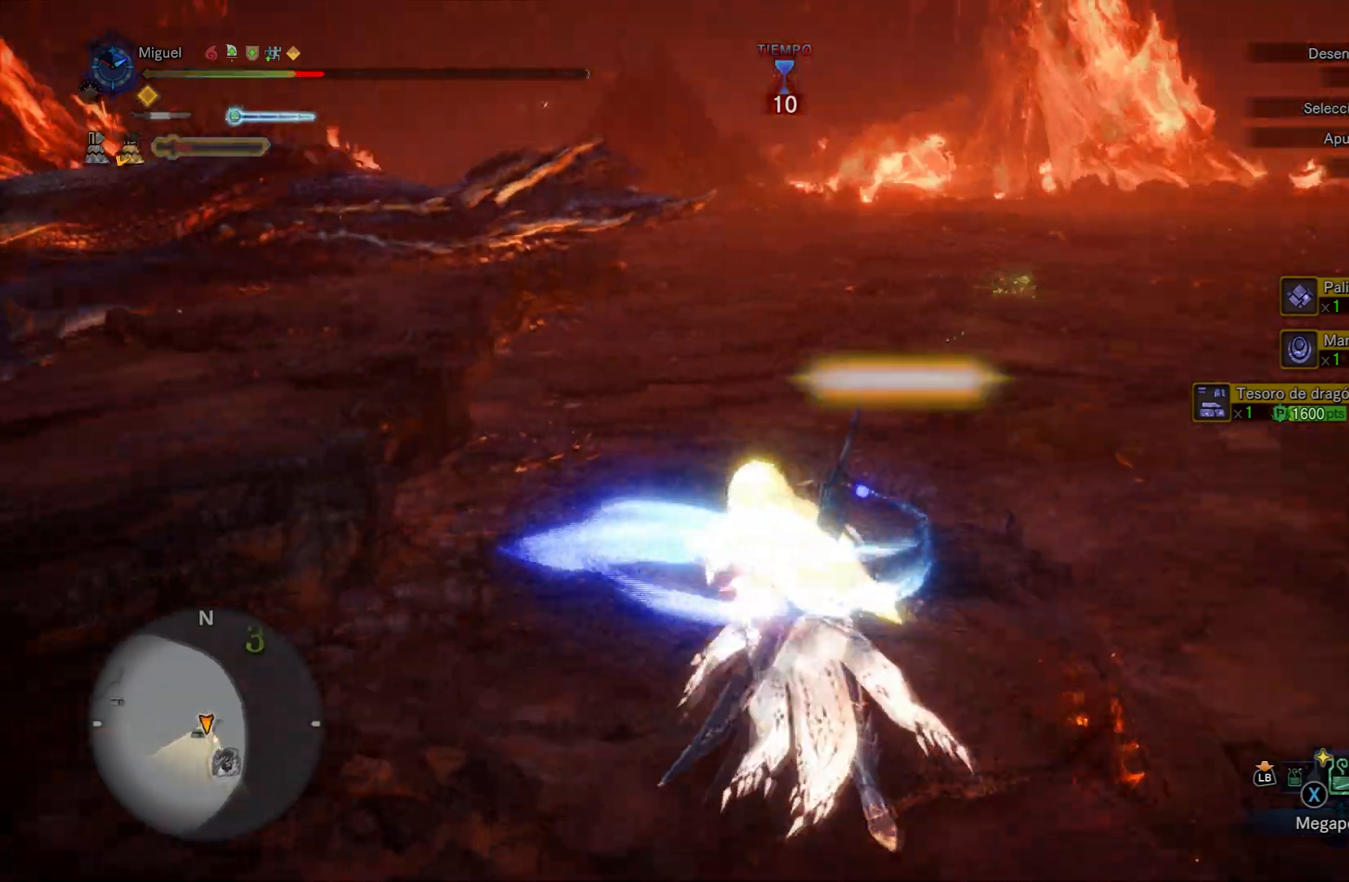
{"buttons": ["R1"], "left_stick": "up-right", "right_stick": "left", "events": [[50, "right_stick", "center"], [384, "right_stick", "left"], [417, "left_stick", "up-right"]]}
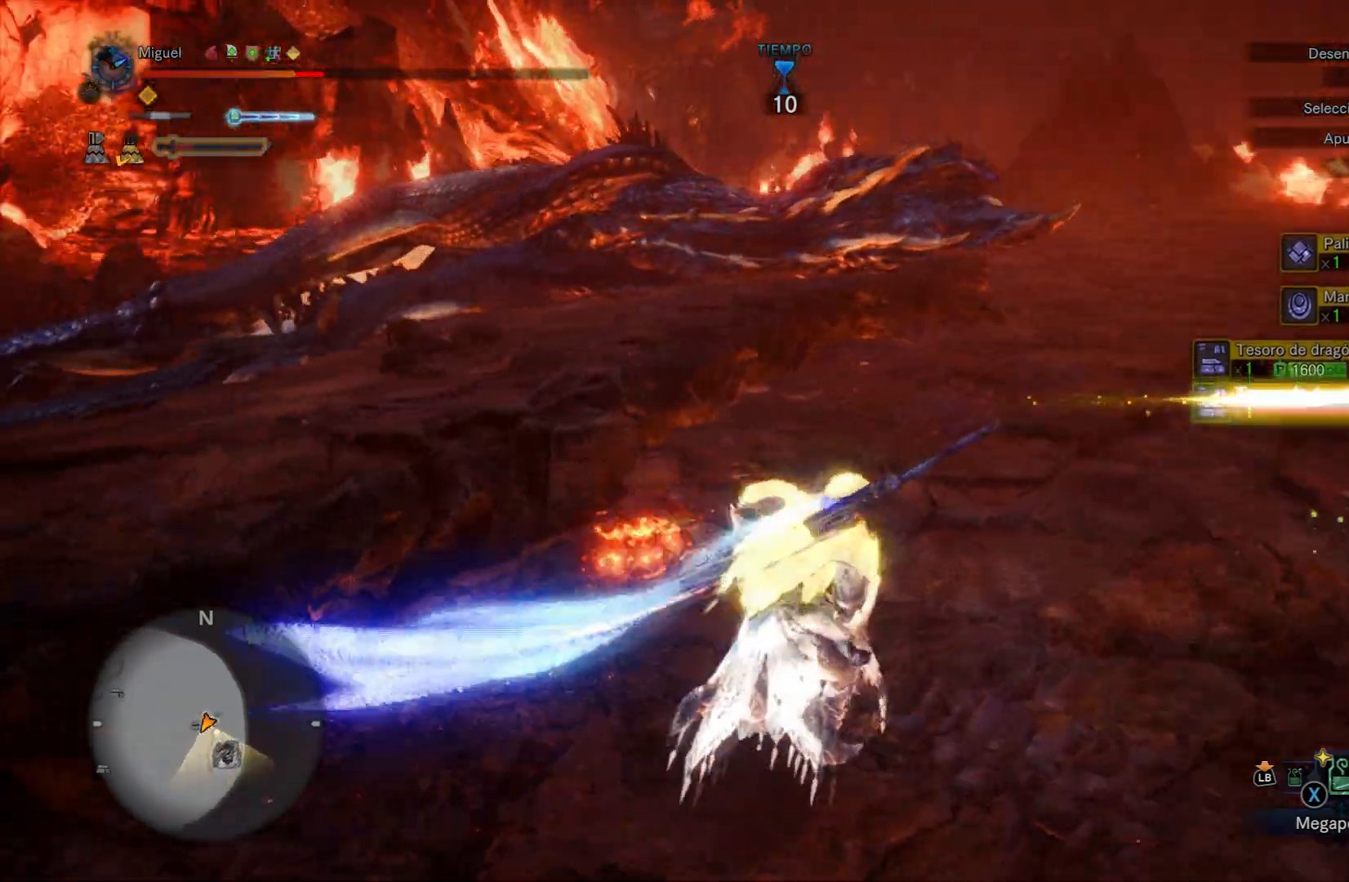
{"buttons": [], "left_stick": "right", "right_stick": "center", "events": [[100, "left_stick", "right"], [217, "R1", "up"], [217, "right_stick", "center"]]}
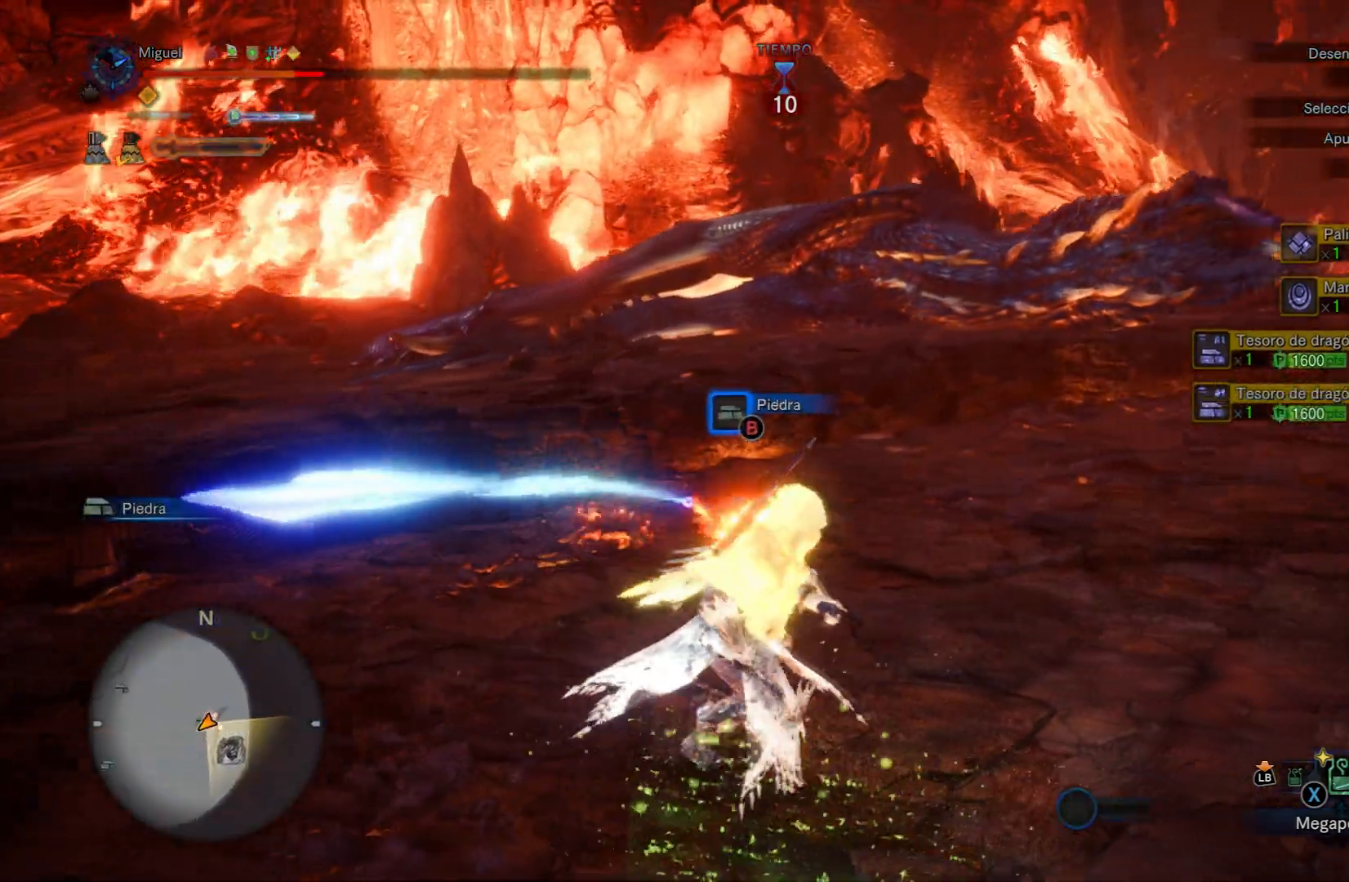
{"buttons": ["L1"], "left_stick": "center", "right_stick": "center", "events": [[100, "left_stick", "down-right"], [234, "L1", "down"], [284, "left_stick", "down"], [417, "left_stick", "center"]]}
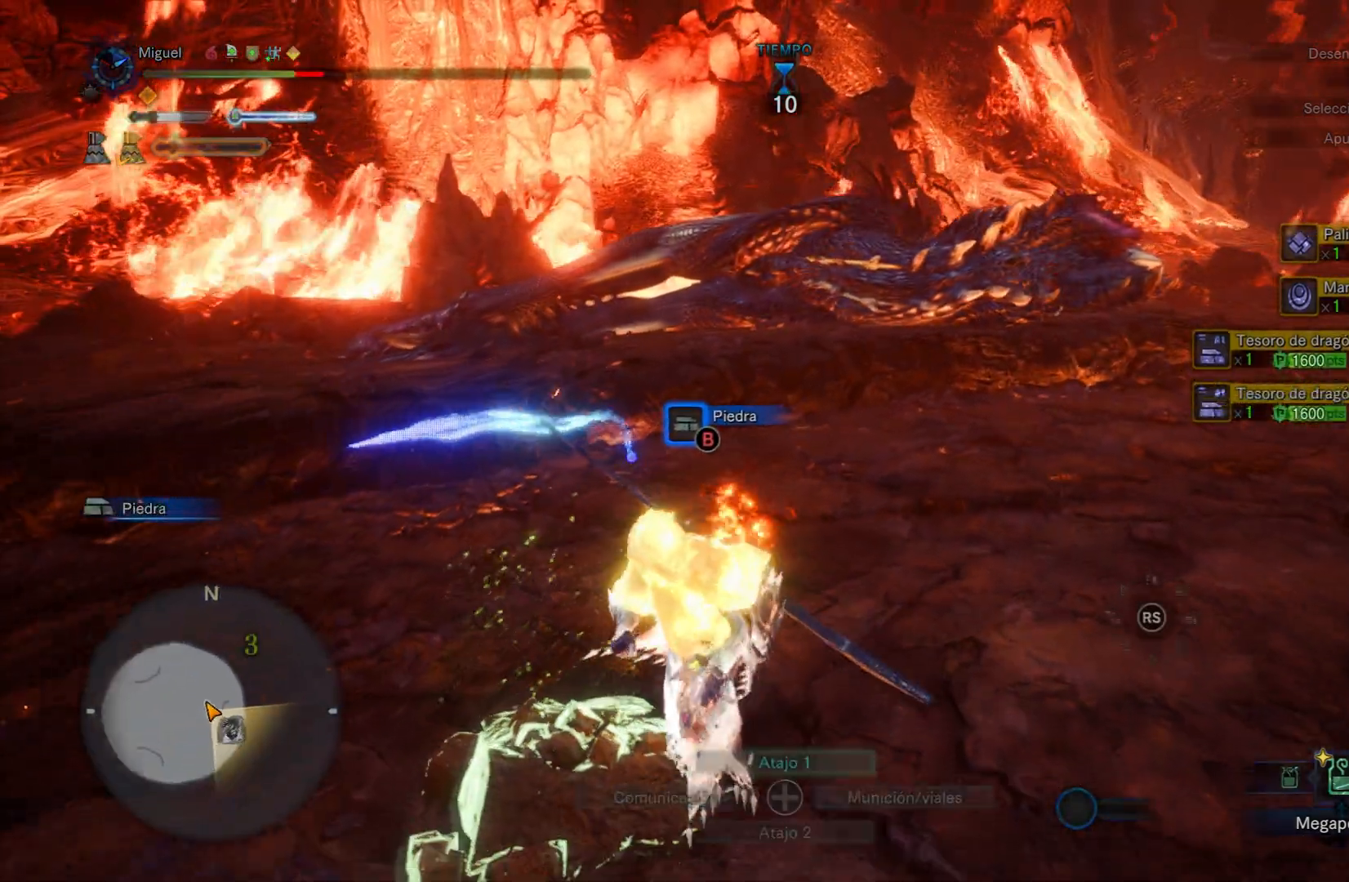
{"buttons": ["L1"], "left_stick": "center", "right_stick": "center", "events": [[200, "DPAD_UP", "down"], [333, "DPAD_UP", "up"]]}
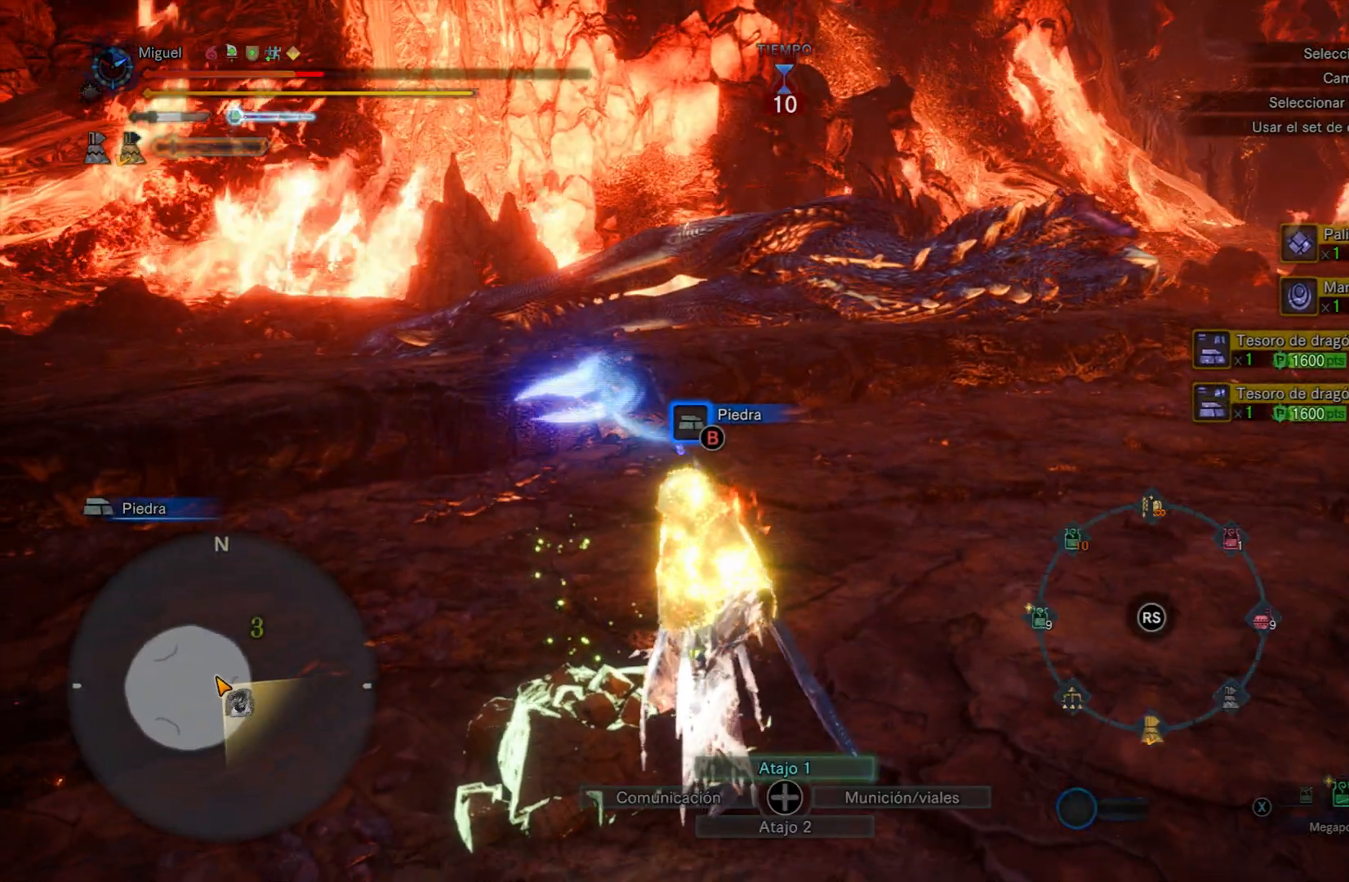
{"buttons": ["L1"], "left_stick": "center", "right_stick": "center", "events": [[300, "DPAD_DOWN", "down"], [367, "DPAD_DOWN", "up"]]}
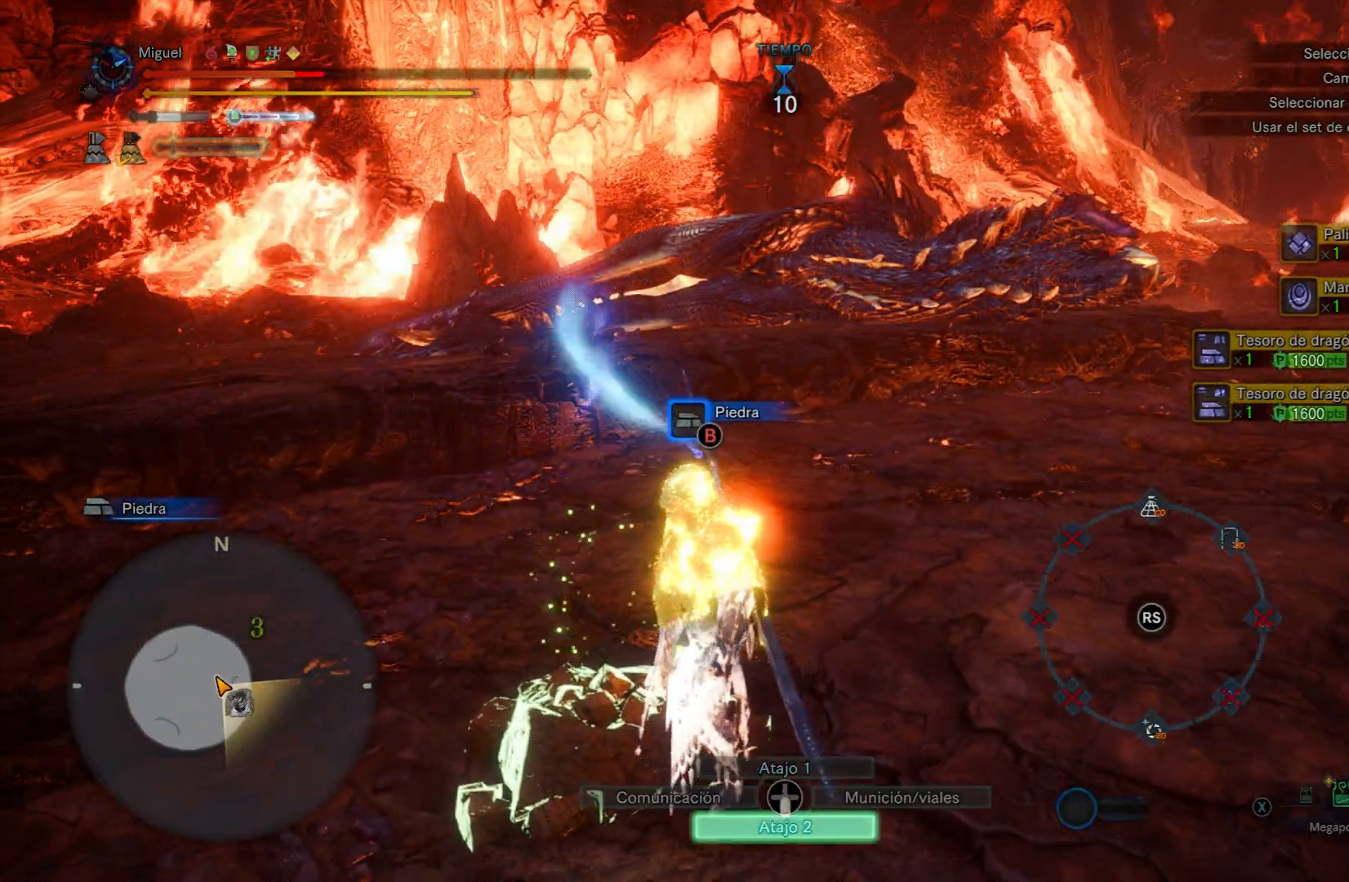
{"buttons": ["L1"], "left_stick": "center", "right_stick": "center", "events": [[16, "right_stick", "up"], [83, "right_stick", "center"]]}
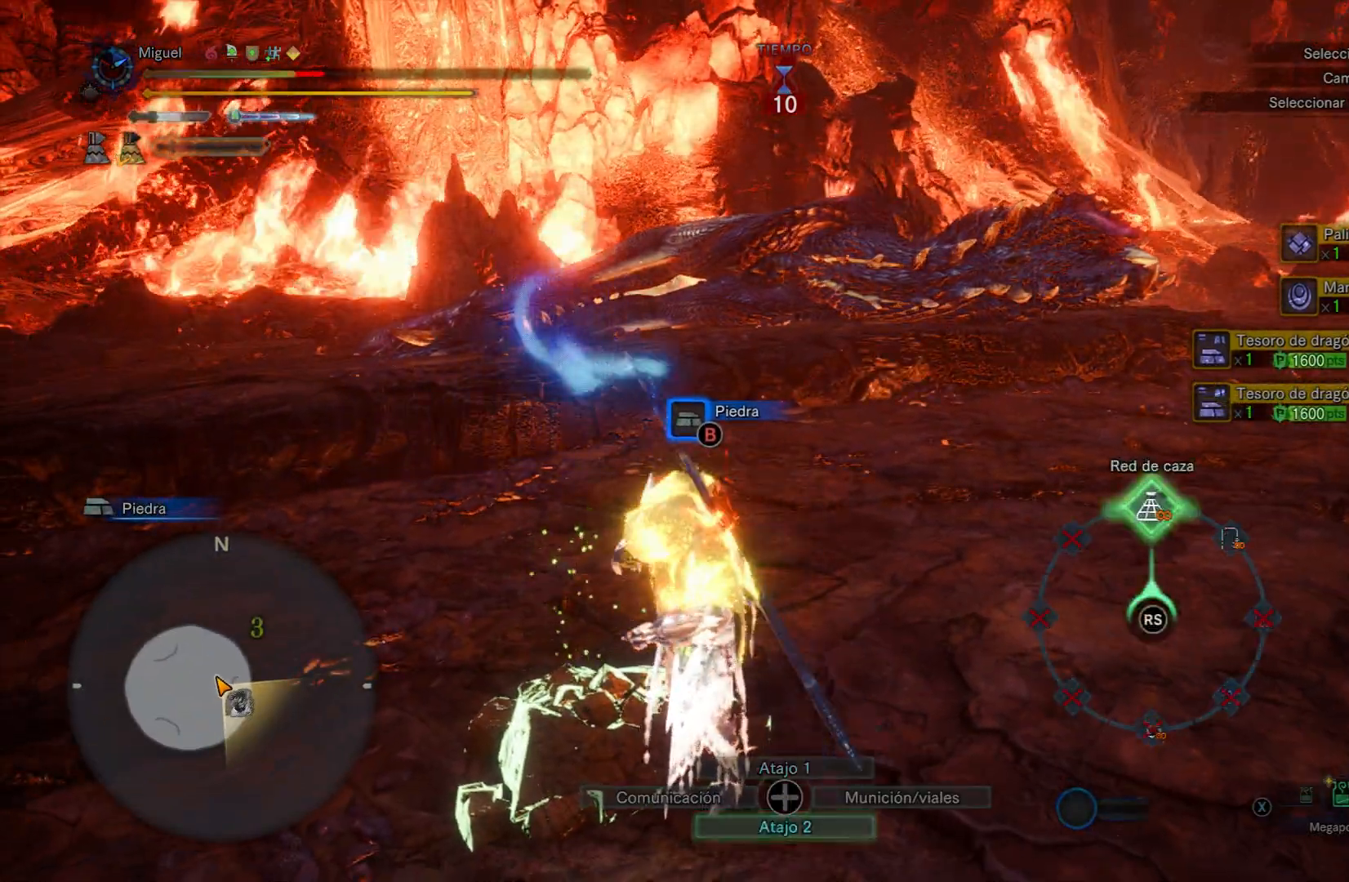
{"buttons": ["R1"], "left_stick": "right", "right_stick": "center", "events": [[150, "left_stick", "up-right"], [217, "L1", "up"], [317, "left_stick", "right"], [384, "R1", "down"]]}
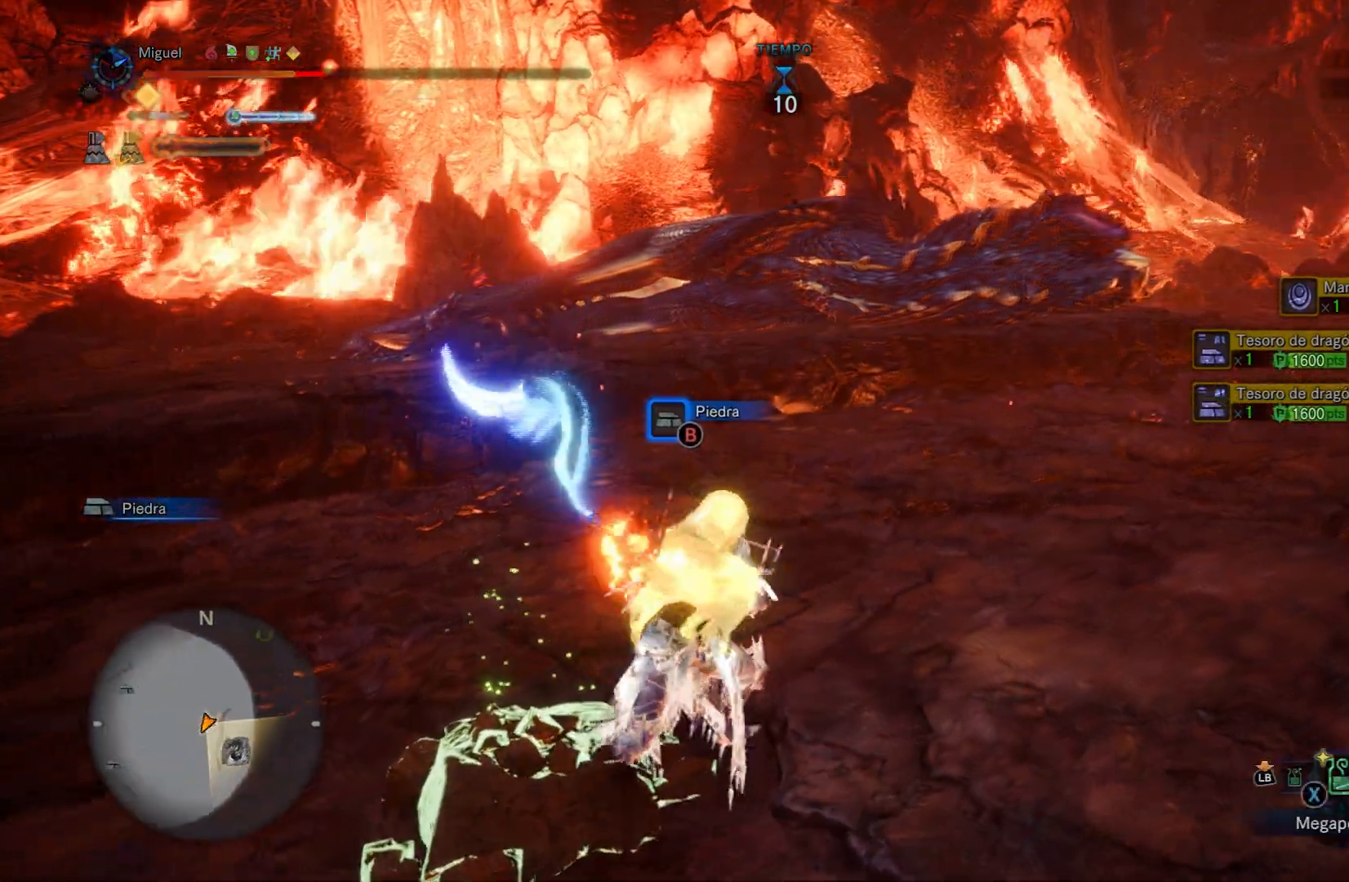
{"buttons": ["L2"], "left_stick": "up-right", "right_stick": "up", "events": [[133, "L2", "down"], [133, "right_stick", "up-right"], [183, "left_stick", "up-right"], [333, "R1", "up"], [417, "right_stick", "up"]]}
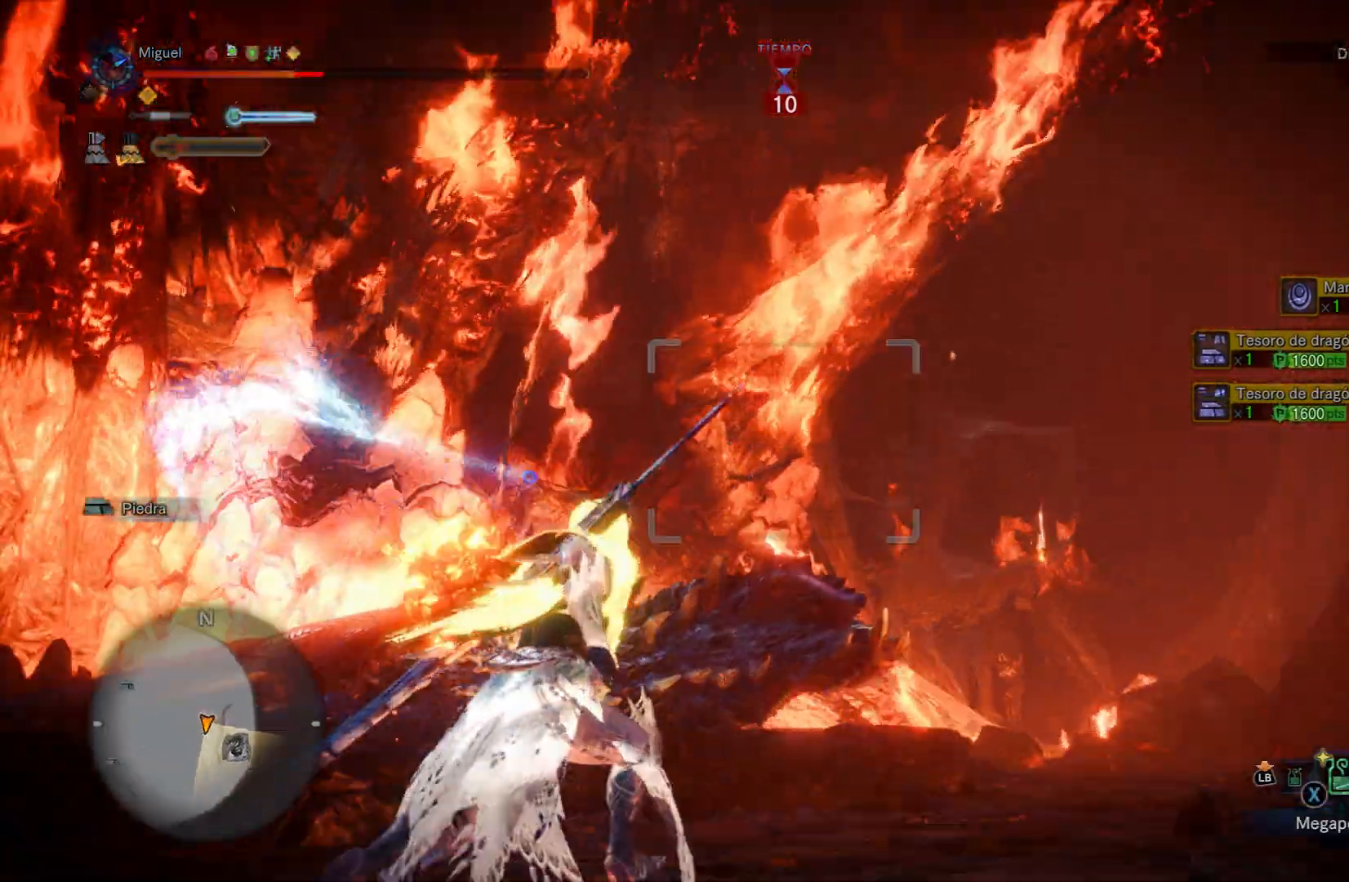
{"buttons": [], "left_stick": "up-right", "right_stick": "down-left", "events": [[201, "R2", "down"], [301, "right_stick", "center"], [351, "R2", "up"], [418, "right_stick", "down-left"], [434, "L2", "up"]]}
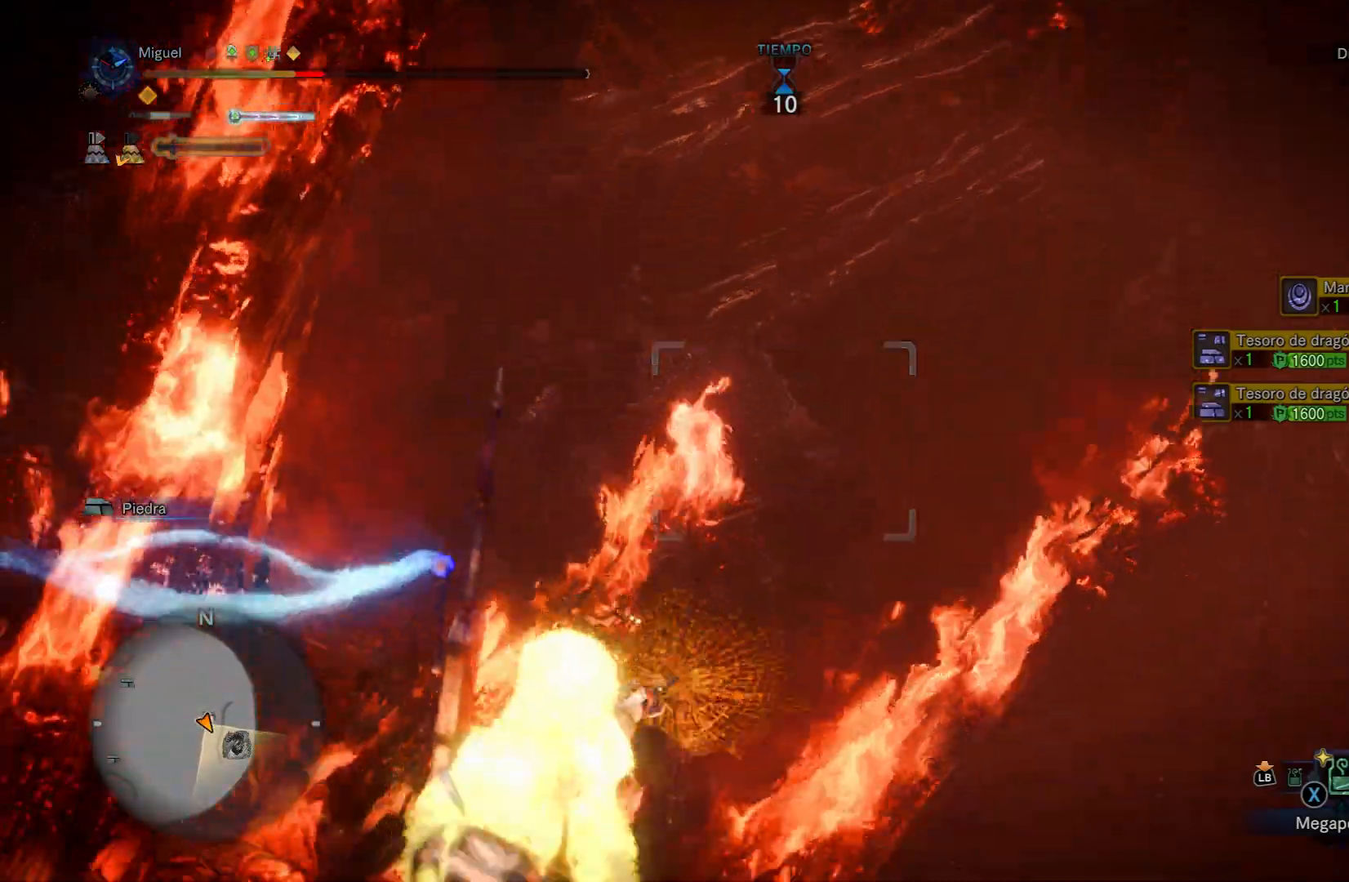
{"buttons": ["R1"], "left_stick": "up-right", "right_stick": "down-left", "events": [[217, "right_stick", "center"], [267, "R1", "down"], [450, "right_stick", "down-left"]]}
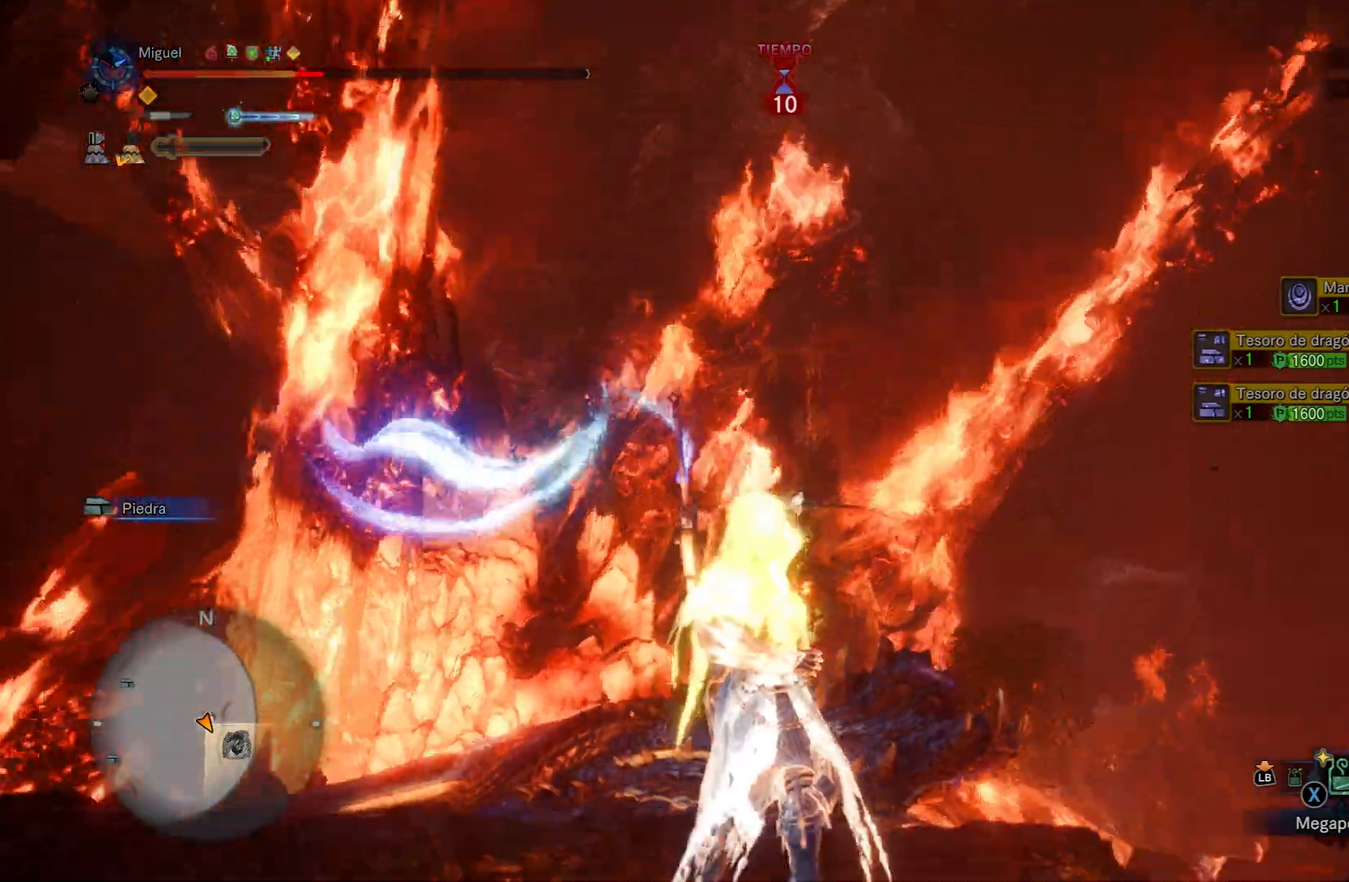
{"buttons": ["R1"], "left_stick": "up-right", "right_stick": "center", "events": [[384, "right_stick", "center"]]}
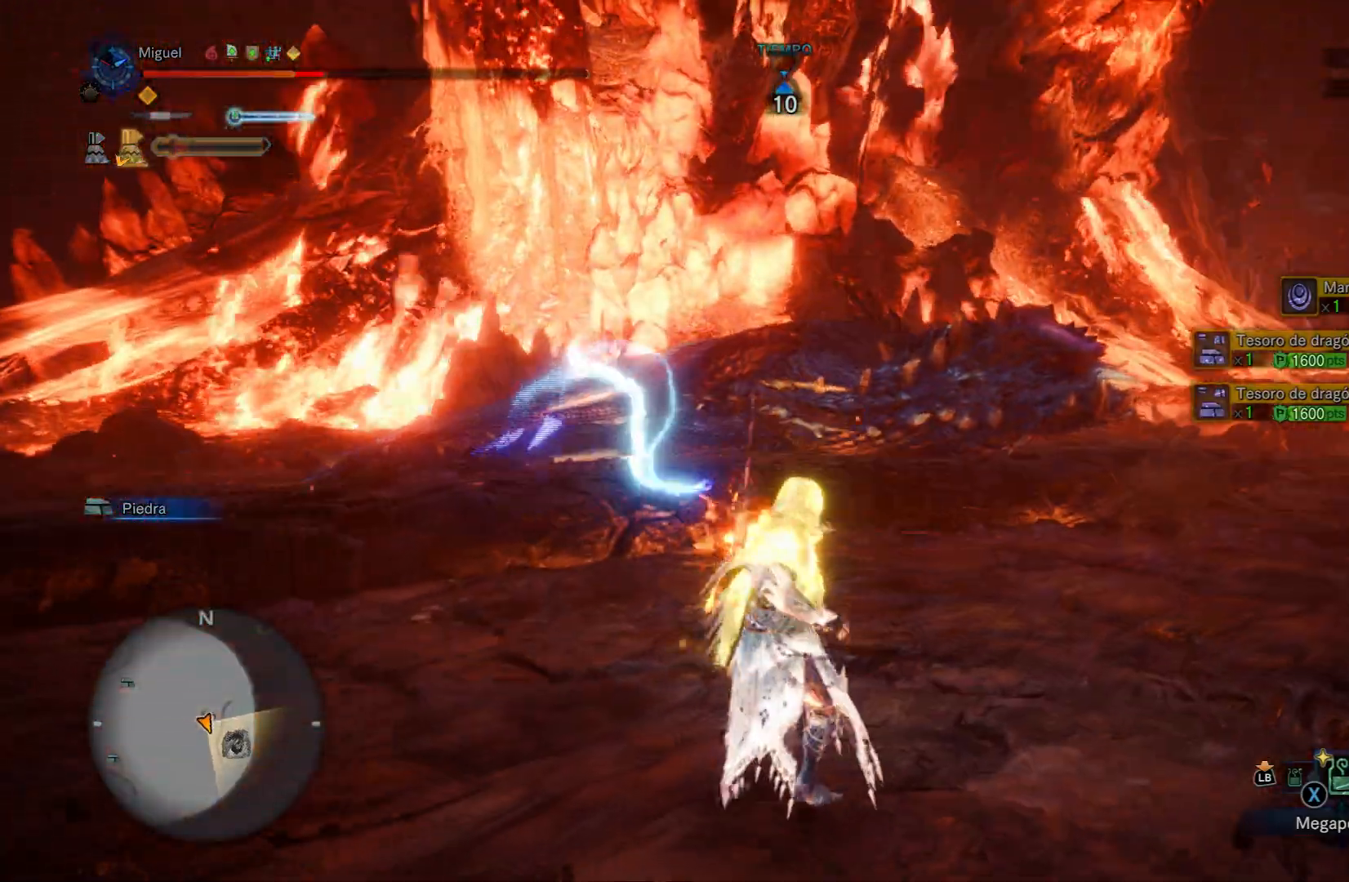
{"buttons": ["L2", "R1"], "left_stick": "up-right", "right_stick": "center", "events": [[284, "right_stick", "up-right"], [384, "L2", "down"], [434, "right_stick", "center"]]}
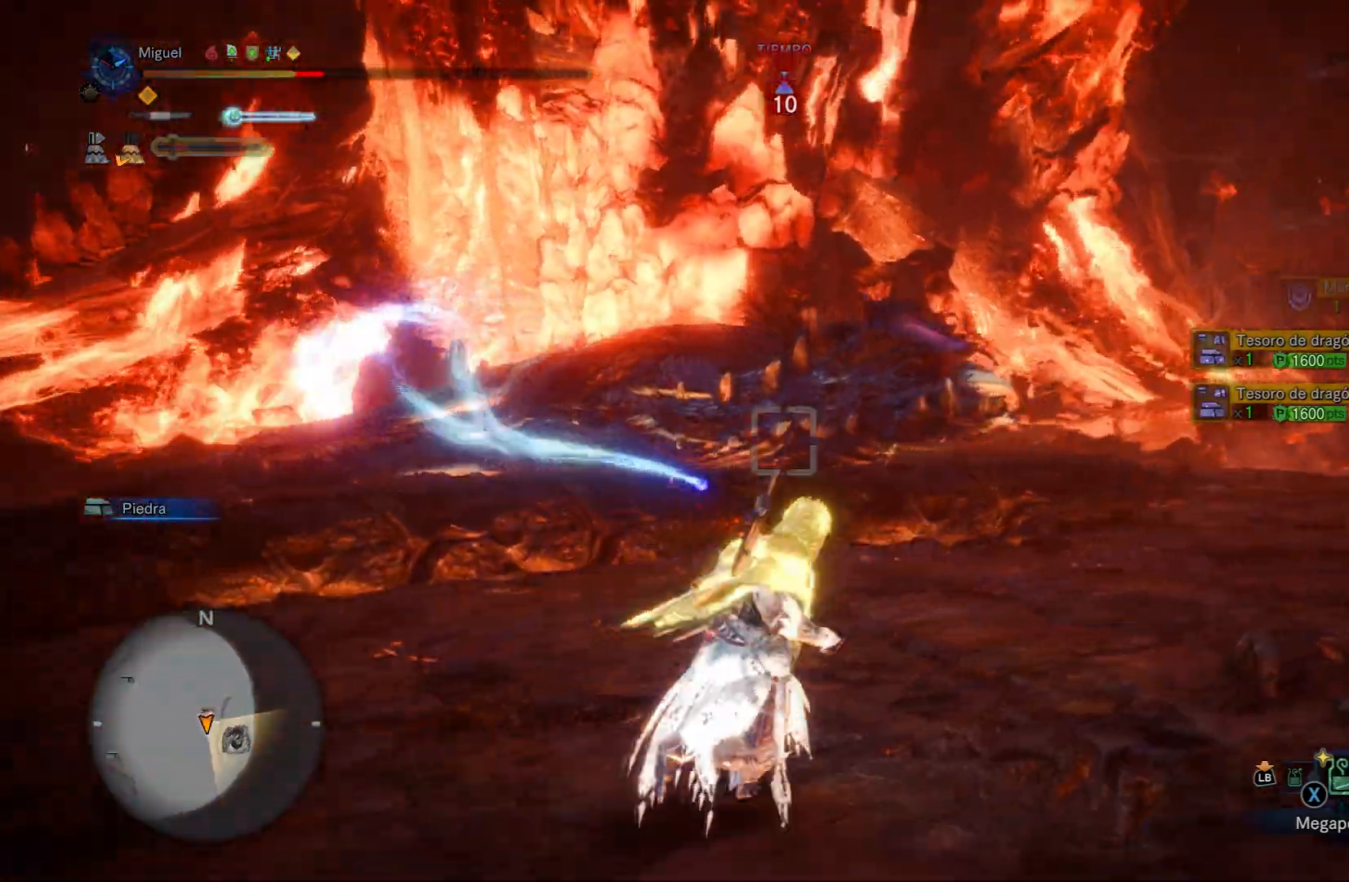
{"buttons": ["L2", "R2"], "left_stick": "center", "right_stick": "up", "events": [[17, "R1", "up"], [67, "right_stick", "left"], [167, "R2", "down"], [167, "right_stick", "up"], [301, "right_stick", "center"], [368, "R2", "up"], [401, "R2", "down"], [401, "left_stick", "center"], [451, "right_stick", "up"]]}
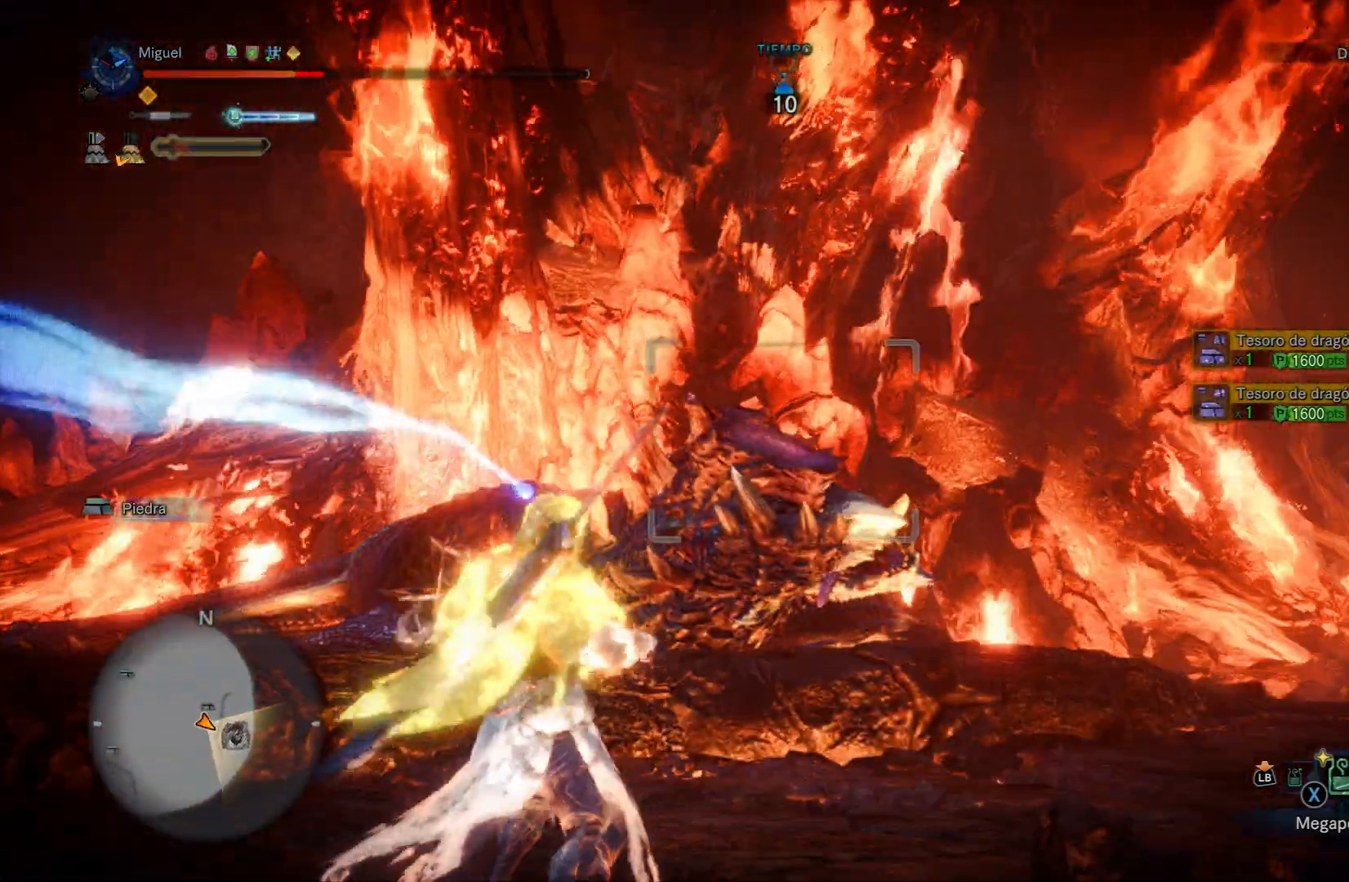
{"buttons": [], "left_stick": "down-right", "right_stick": "center", "events": [[17, "right_stick", "center"], [50, "R2", "up"], [100, "R2", "down"], [267, "R2", "up"], [500, "L2", "up"], [500, "left_stick", "down-right"]]}
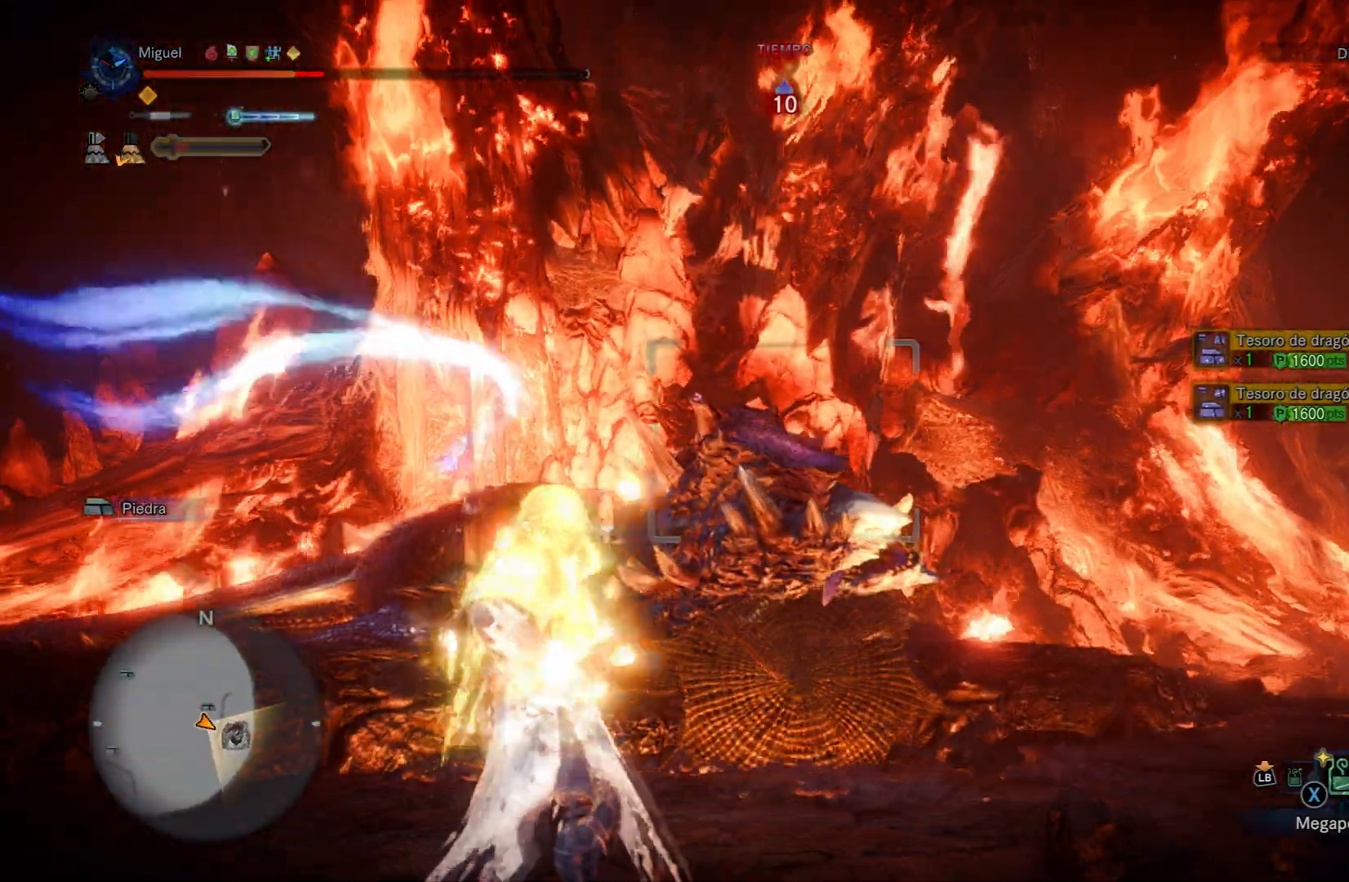
{"buttons": ["L2"], "left_stick": "right", "right_stick": "left", "events": [[334, "L2", "down"], [418, "right_stick", "left"], [434, "left_stick", "right"]]}
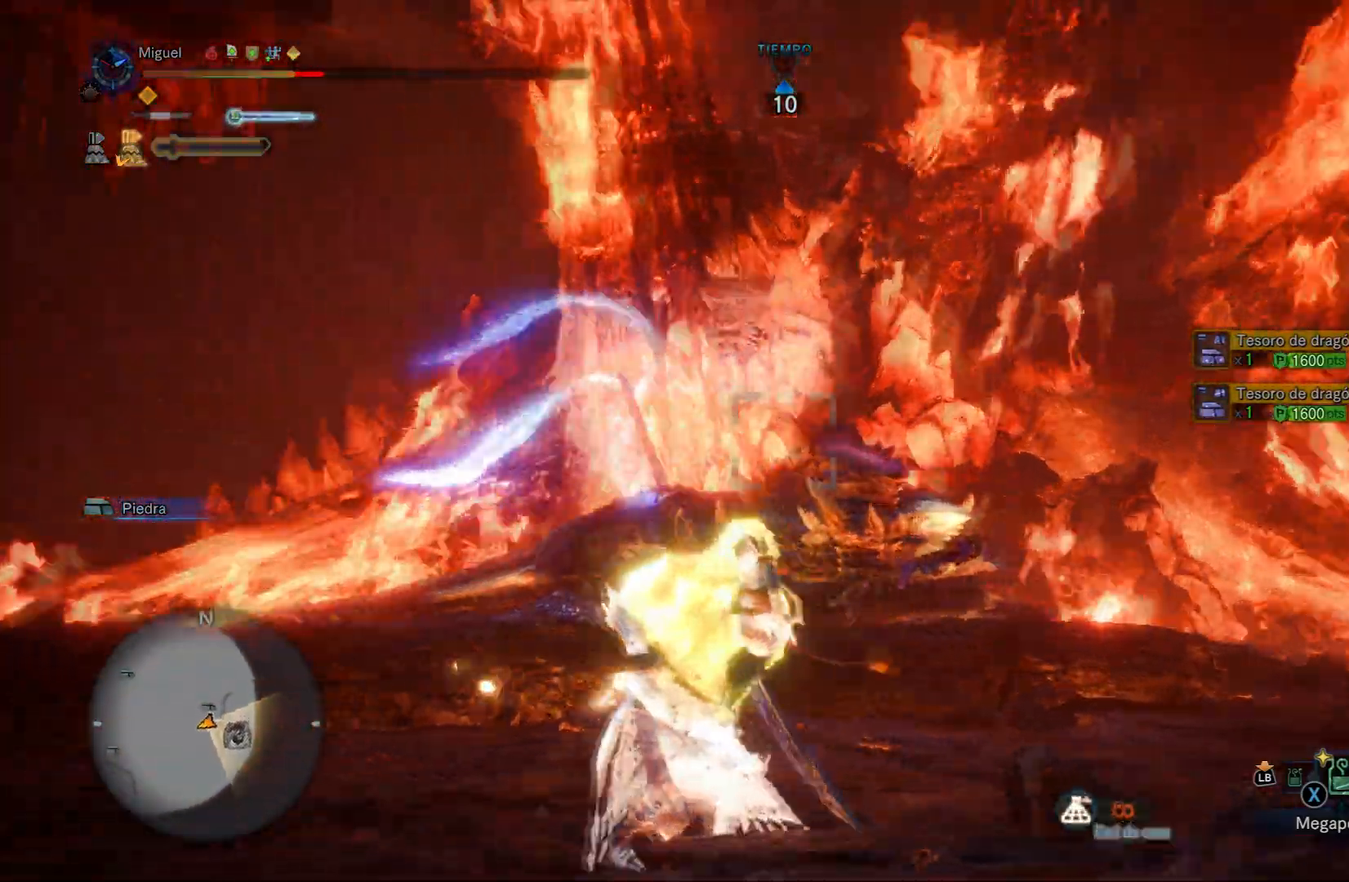
{"buttons": ["L2"], "left_stick": "center", "right_stick": "center", "events": [[67, "right_stick", "center"], [117, "R2", "down"], [234, "left_stick", "center"], [284, "R2", "up"], [317, "right_stick", "up-left"], [384, "R2", "down"], [384, "right_stick", "center"], [500, "R2", "up"]]}
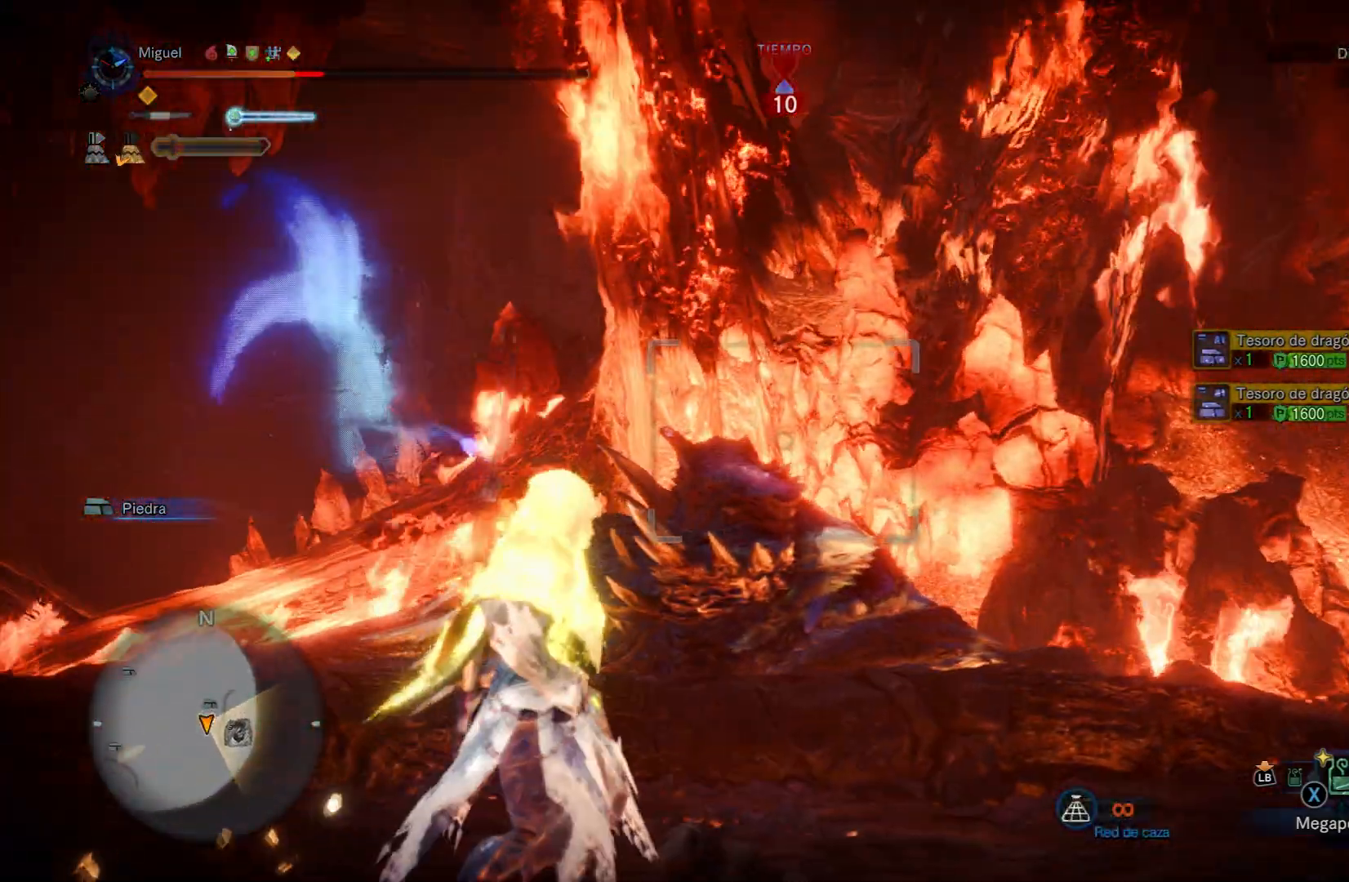
{"buttons": ["L2"], "left_stick": "center", "right_stick": "center", "events": [[101, "R2", "down"], [217, "R2", "up"], [301, "R2", "down"], [451, "R2", "up"]]}
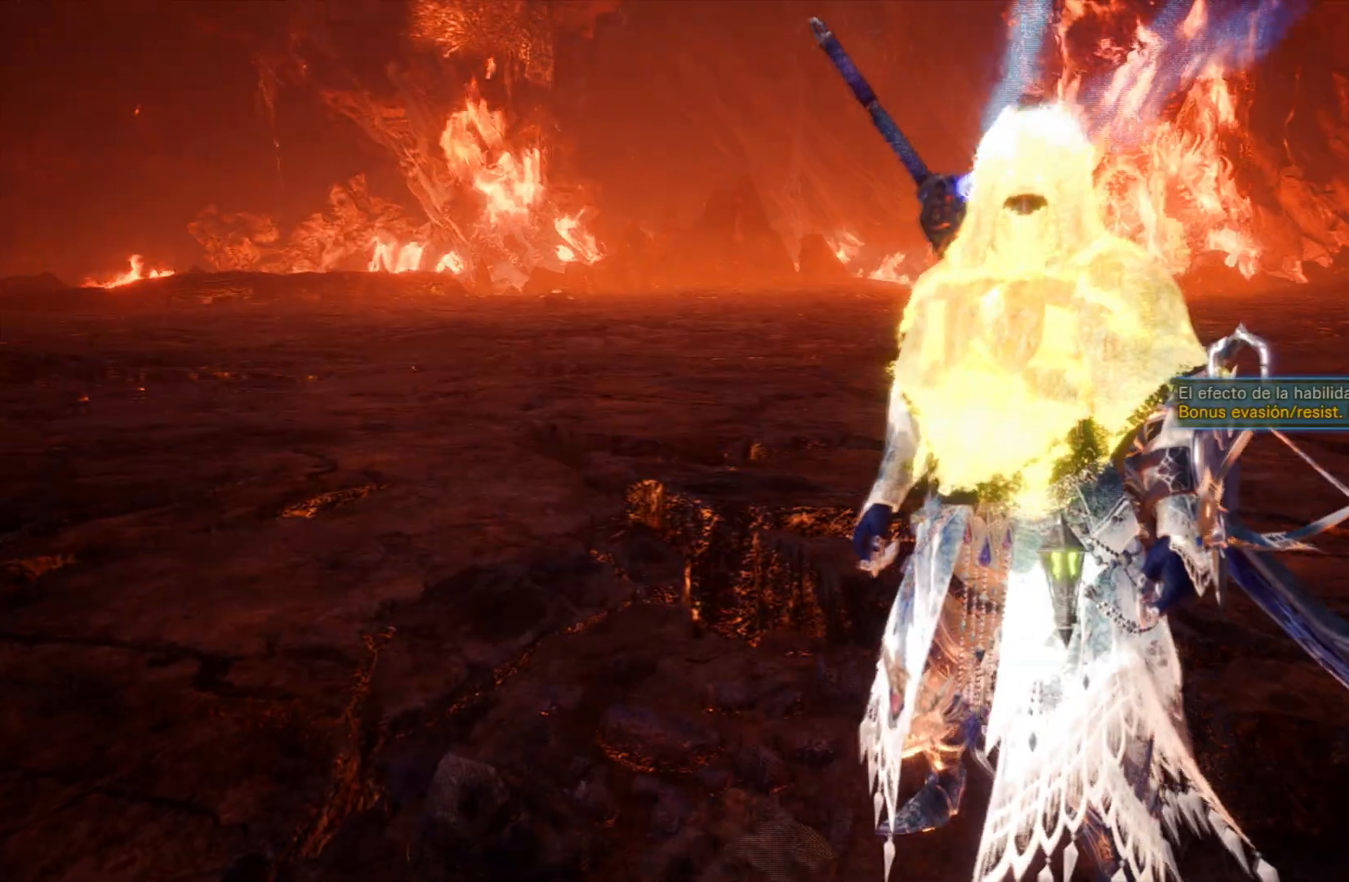
{"buttons": [], "left_stick": "center", "right_stick": "center", "events": [[317, "L2", "up"]]}